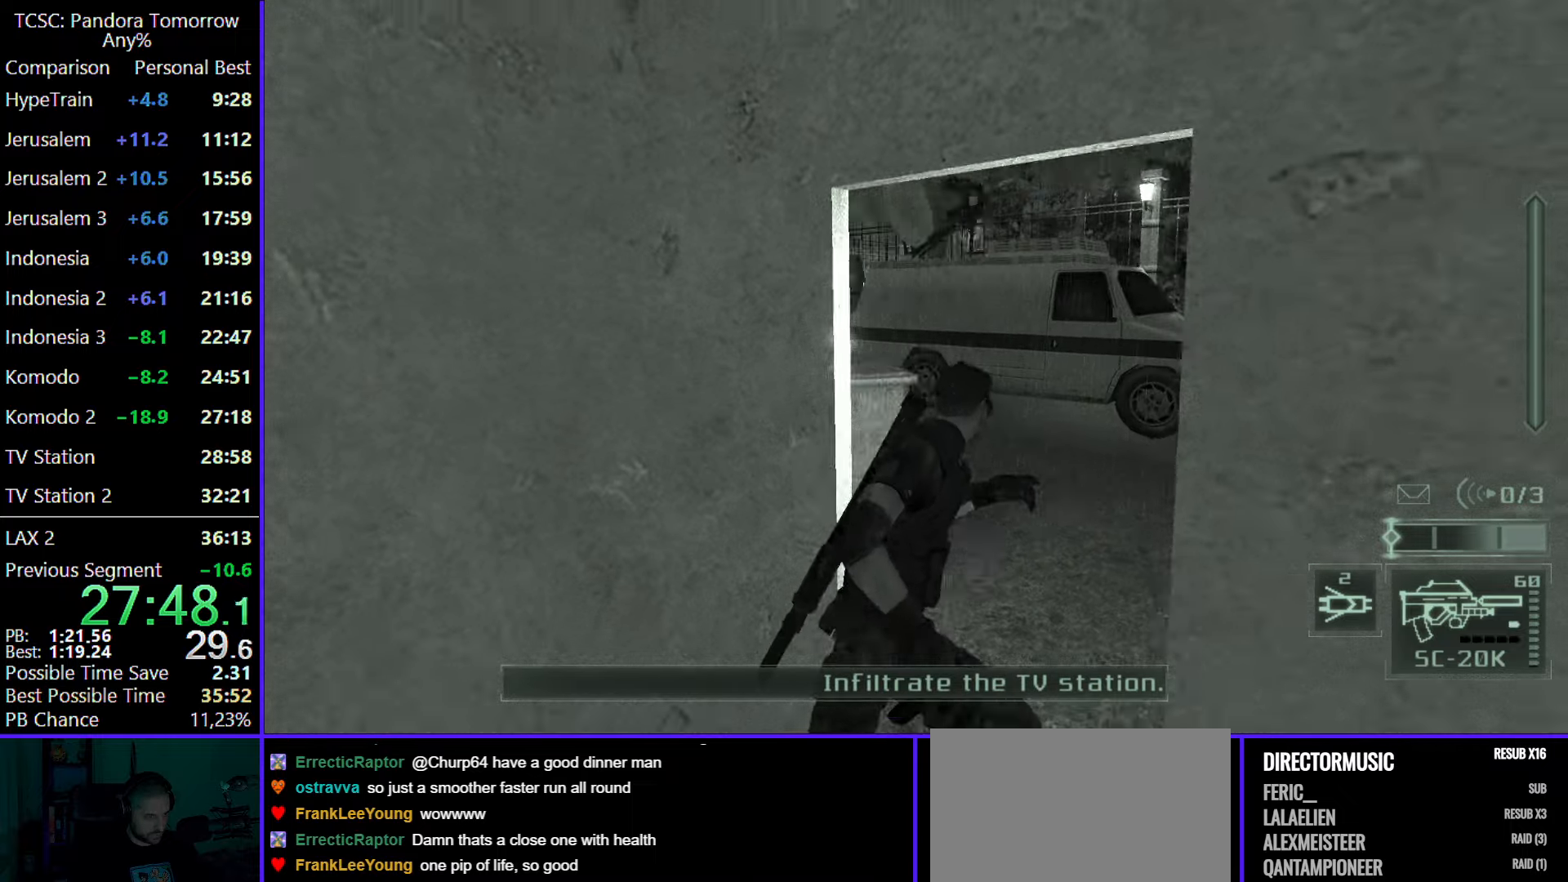
Gameplay with keyboard and mouse; each line is a JSON object with the keys and mouse buttons held at the frame after it. "events" lists presses ("down") and releases ("up") of "1", "2", "3", "4", "5", "a", "alt", "c", "caps_lock", "ctrl", "d", "e", "f", "g", "q", "r", "s", "shift", "space", "t", "tab", "v", "w", "x", "z", "mouse_left", "mouse_wheel" and "mouse_right" between this image and that frame as [ms after this image, input, new state], when the widget could be followed in between. "mouse_left", "mouse_wheel", "mouse_right" = the "left", "wheel", "right" buttons of the "mouse" list. No other keys are recorded. "wheel" means that the mouse wheel is clicked or scrolled. Not read: mouse_move.
{"keys": ["d"], "mouse": [], "events": [[467, "w", "up"]]}
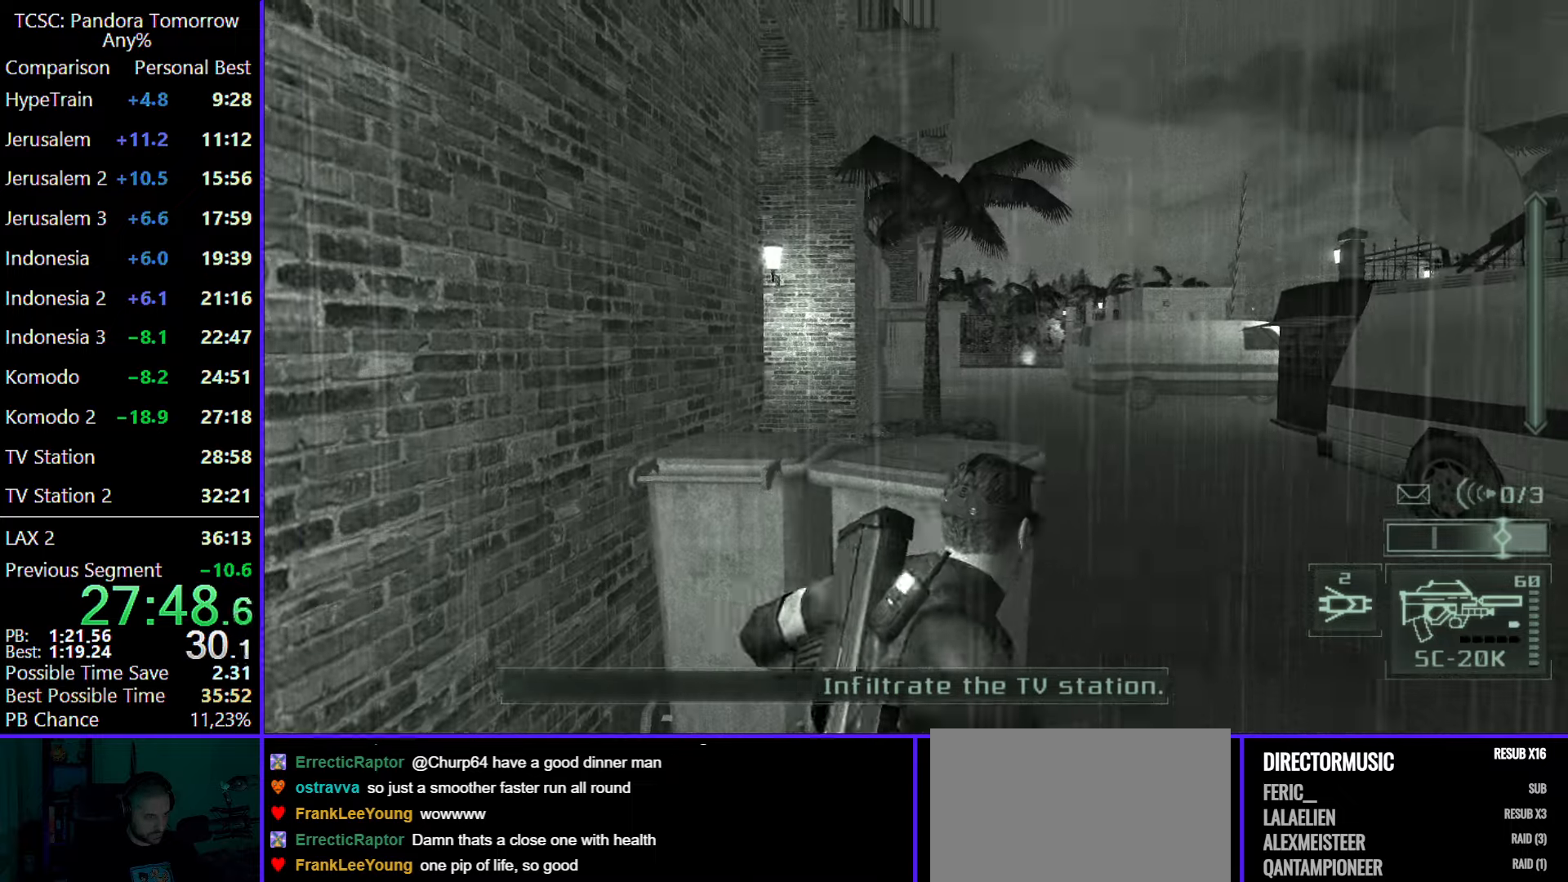
{"keys": ["d"], "mouse": [], "events": [[50, "e", "down"], [83, "e", "up"], [233, "w", "down"], [467, "w", "up"]]}
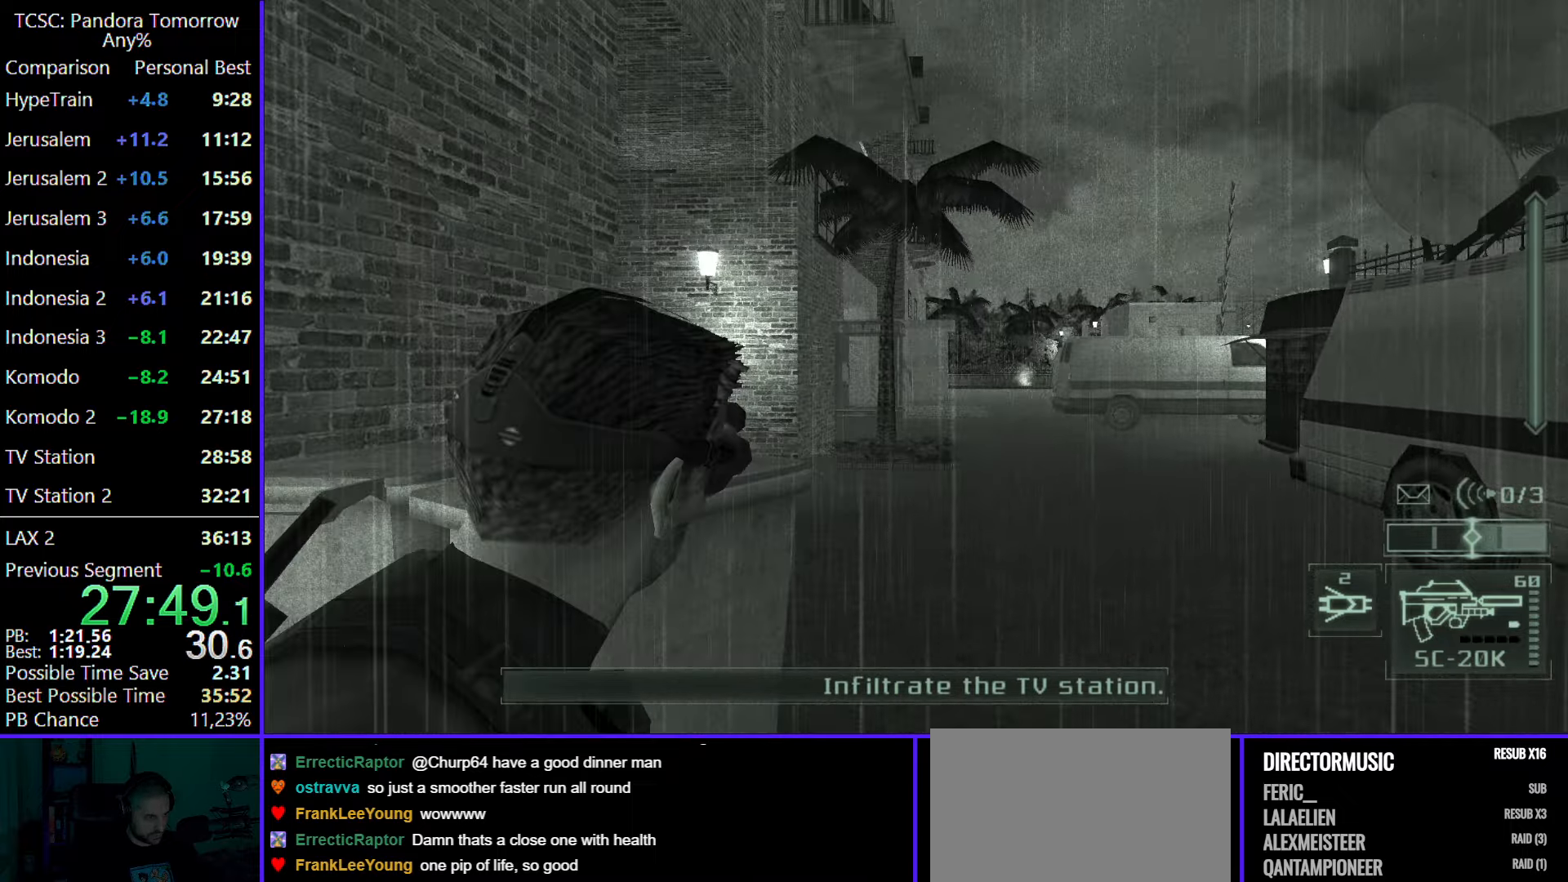
{"keys": ["d", "e"], "mouse": ["right"], "events": [[483, "e", "down"], [483, "mouse_right", "down"]]}
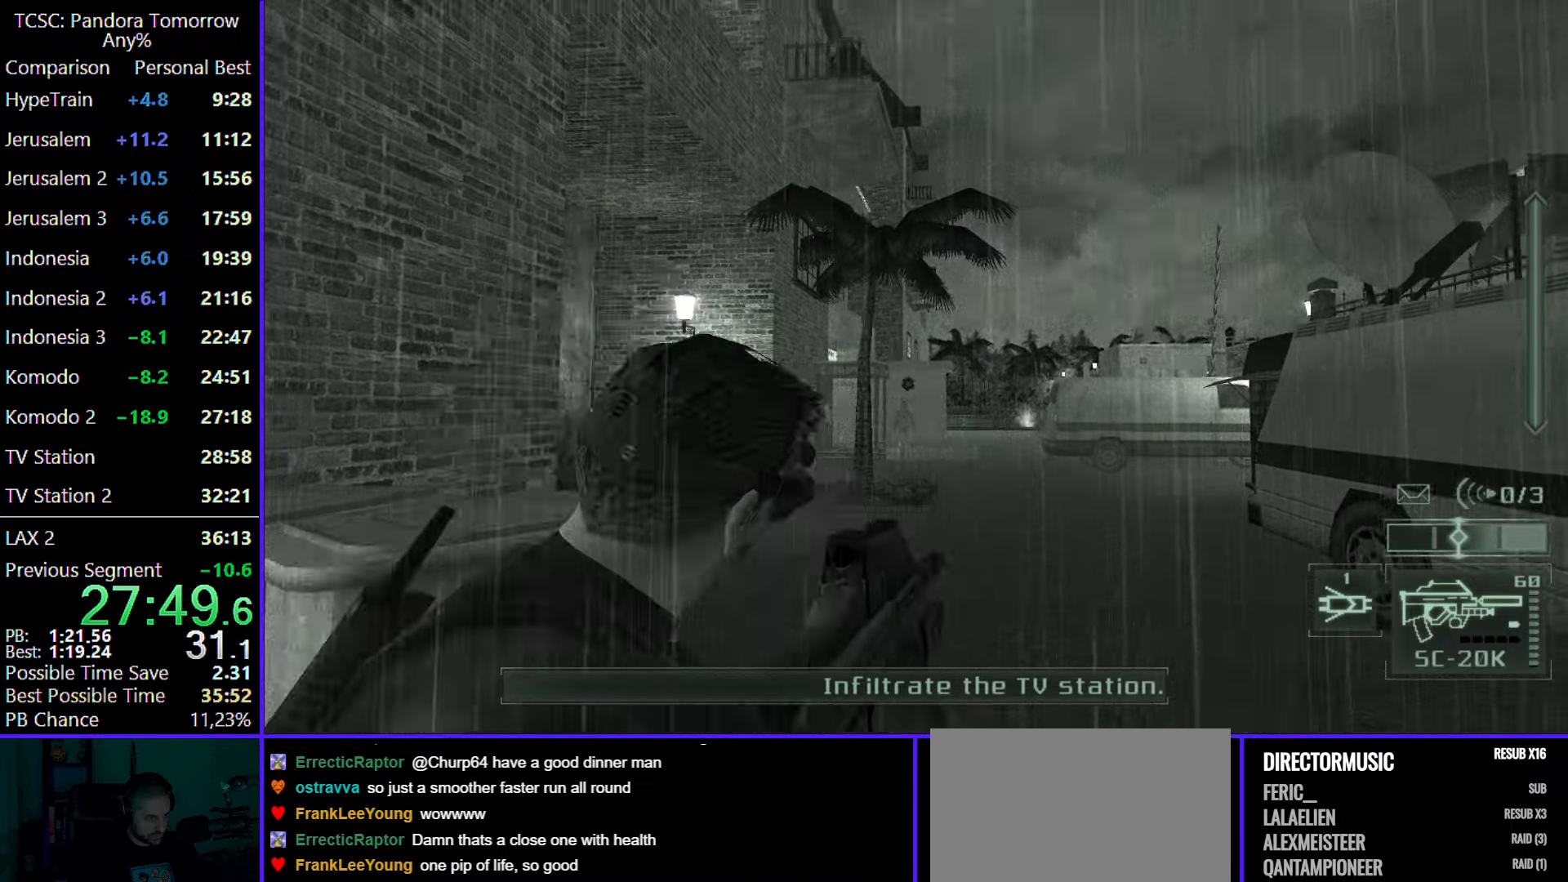
{"keys": ["d", "w"], "mouse": [], "events": [[33, "mouse_right", "up"], [83, "e", "up"], [317, "w", "down"]]}
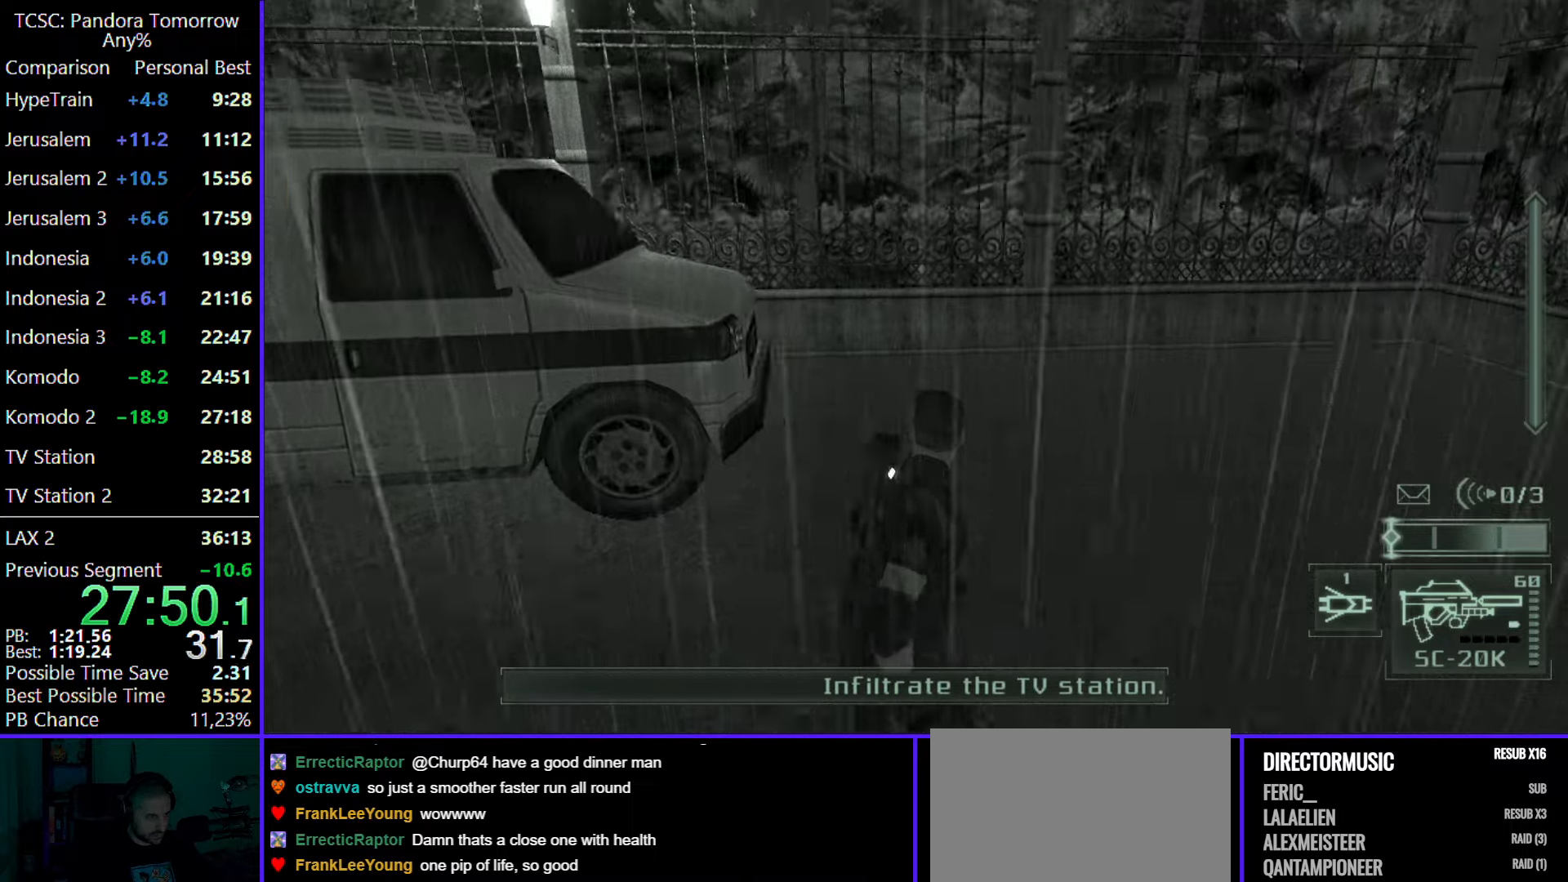
{"keys": ["w"], "mouse": [], "events": [[50, "d", "up"], [183, "4", "down"], [283, "4", "up"]]}
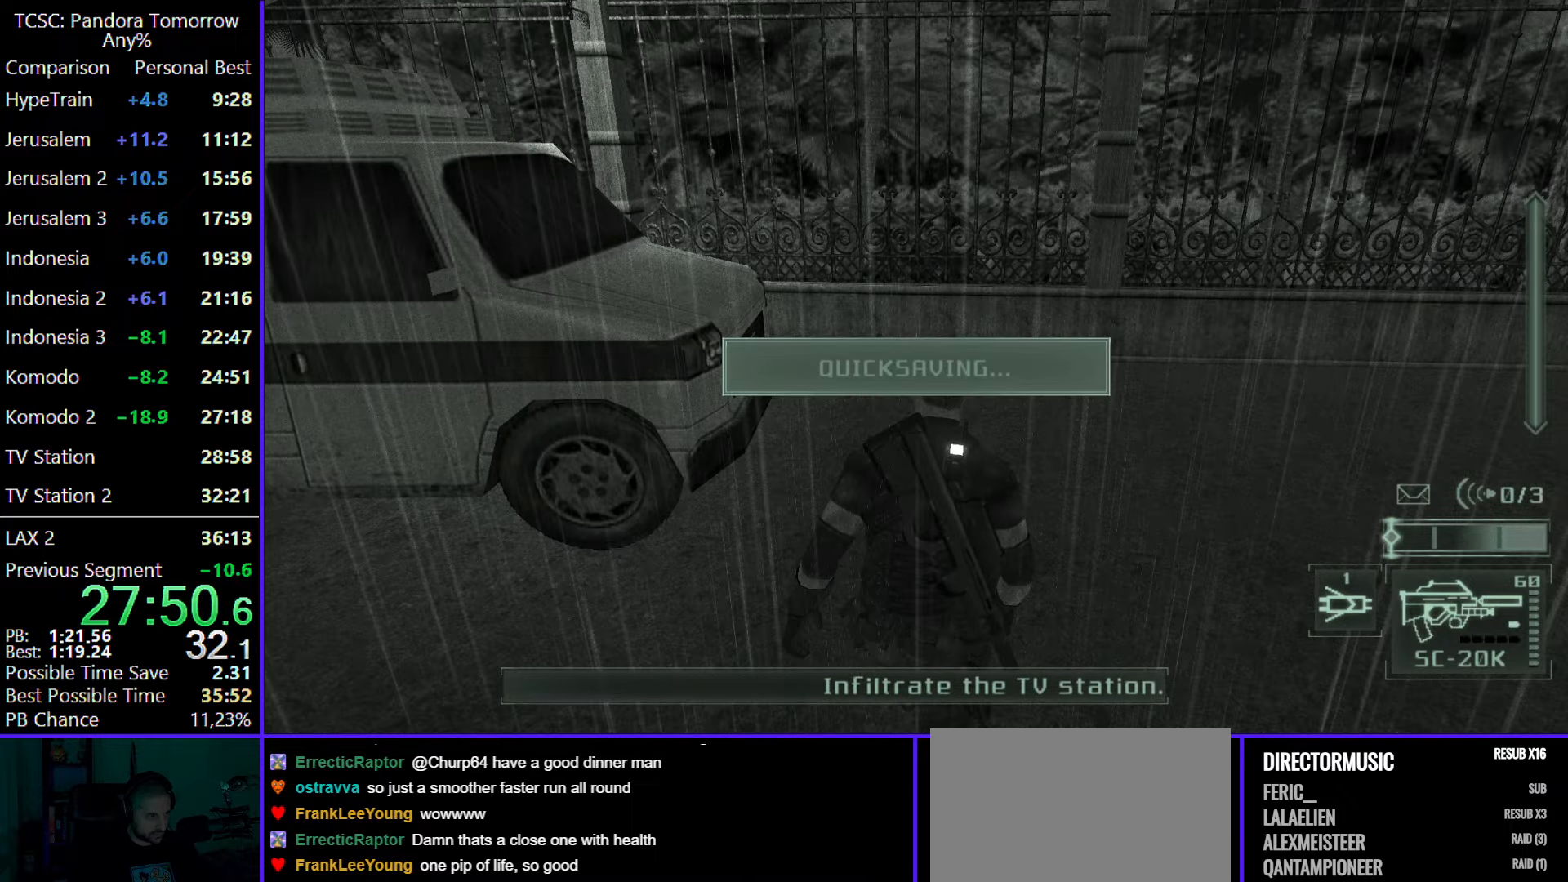
{"keys": ["d", "w"], "mouse": ["wheel"], "events": [[100, "mouse_wheel", "down"], [250, "mouse_wheel", "up"], [433, "d", "down"], [433, "mouse_wheel", "down"]]}
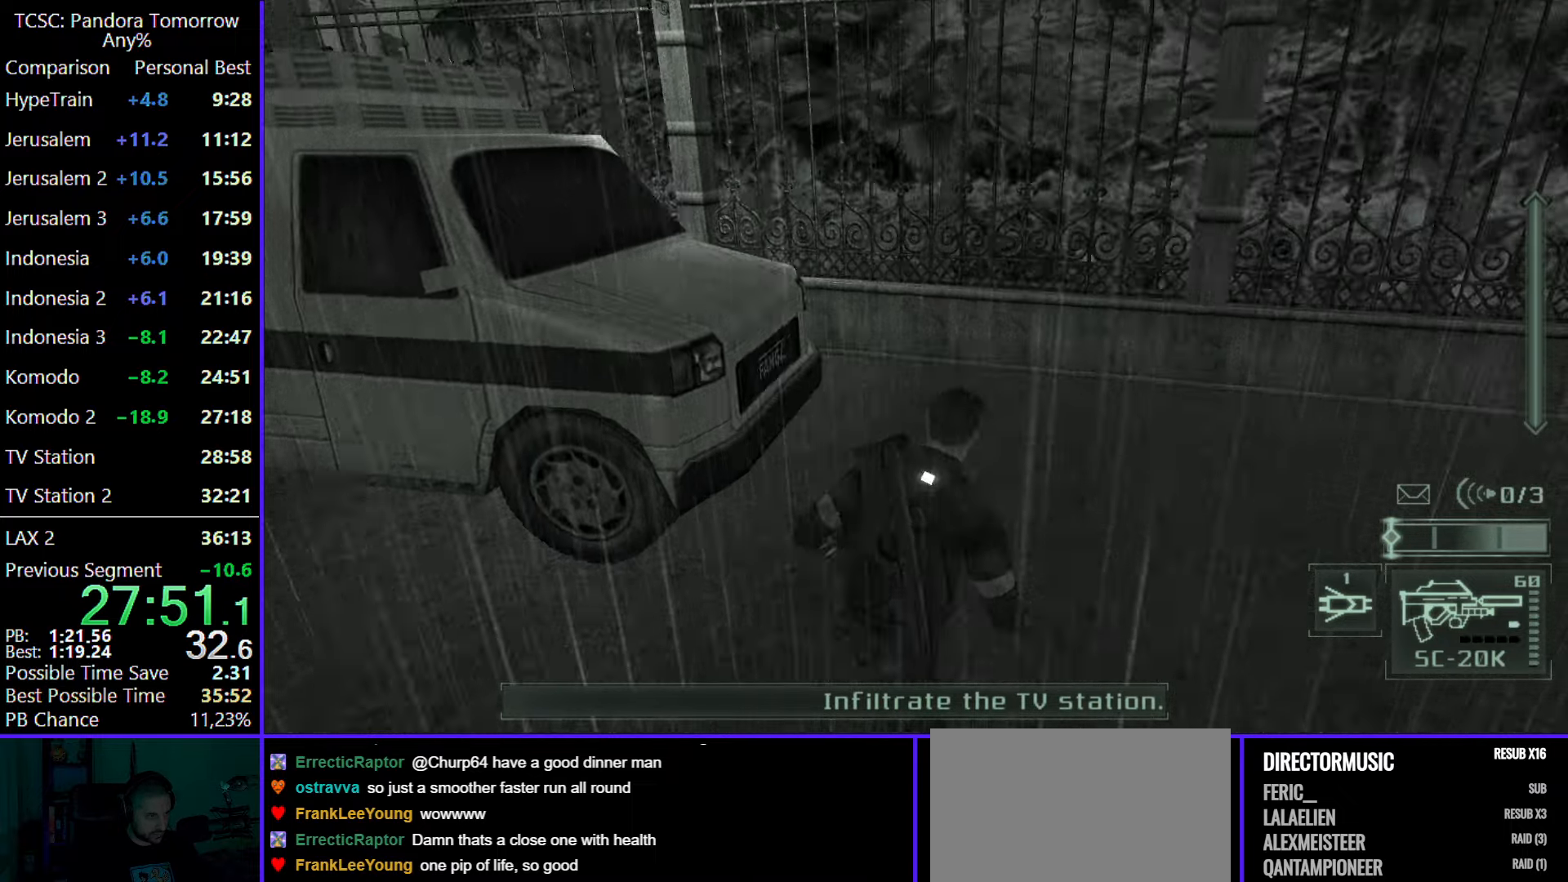
{"keys": ["w"], "mouse": [], "events": [[33, "mouse_wheel", "up"], [167, "mouse_wheel", "down"], [317, "mouse_wheel", "up"], [400, "d", "up"]]}
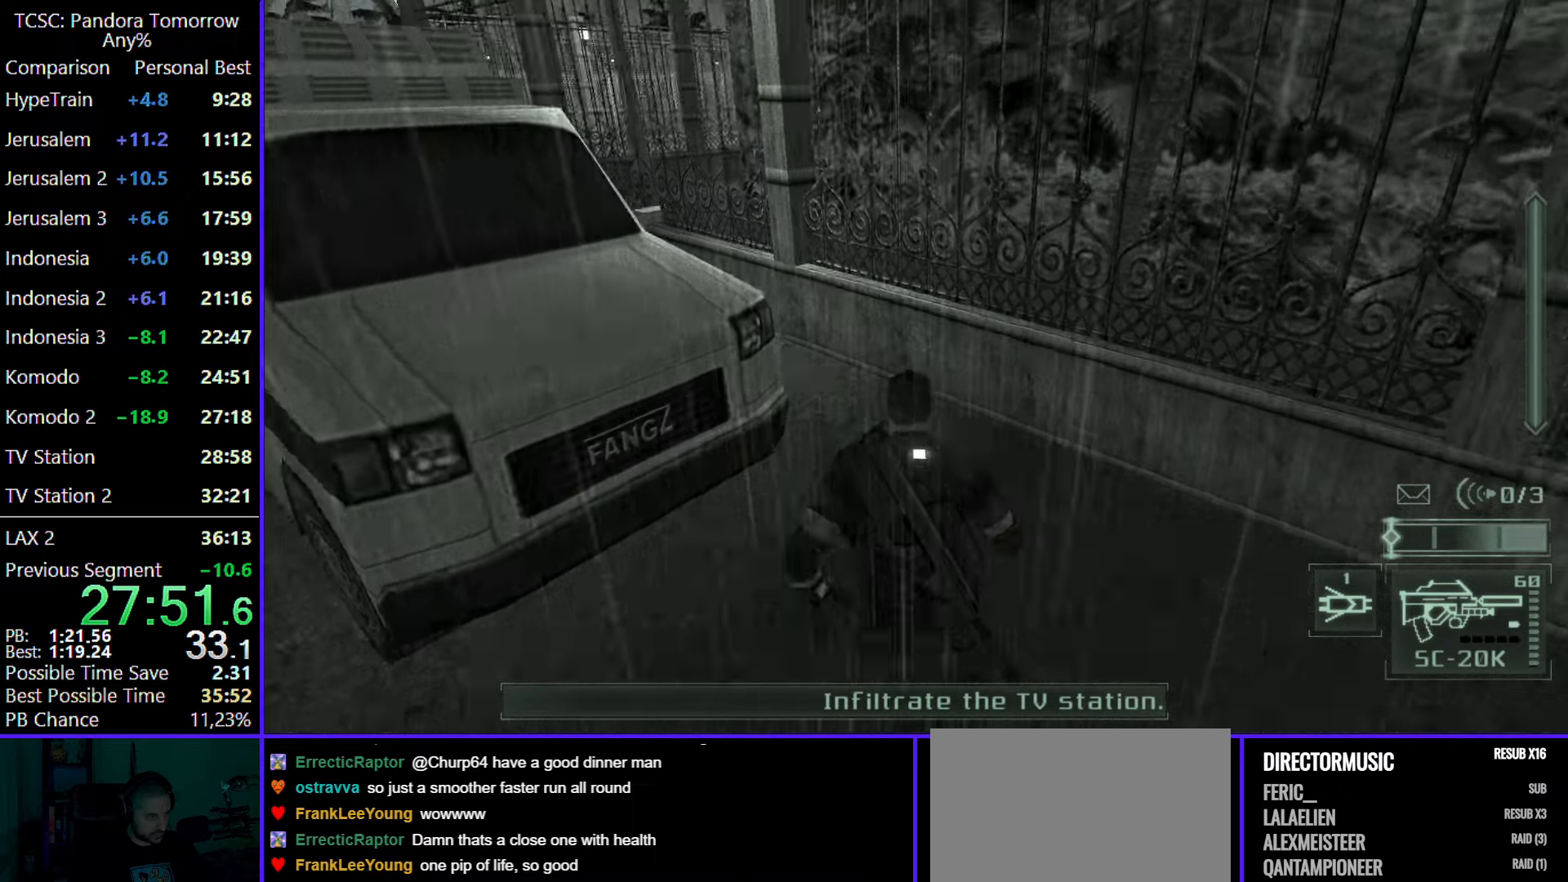
{"keys": ["shift", "w"], "mouse": [], "events": [[417, "shift", "down"]]}
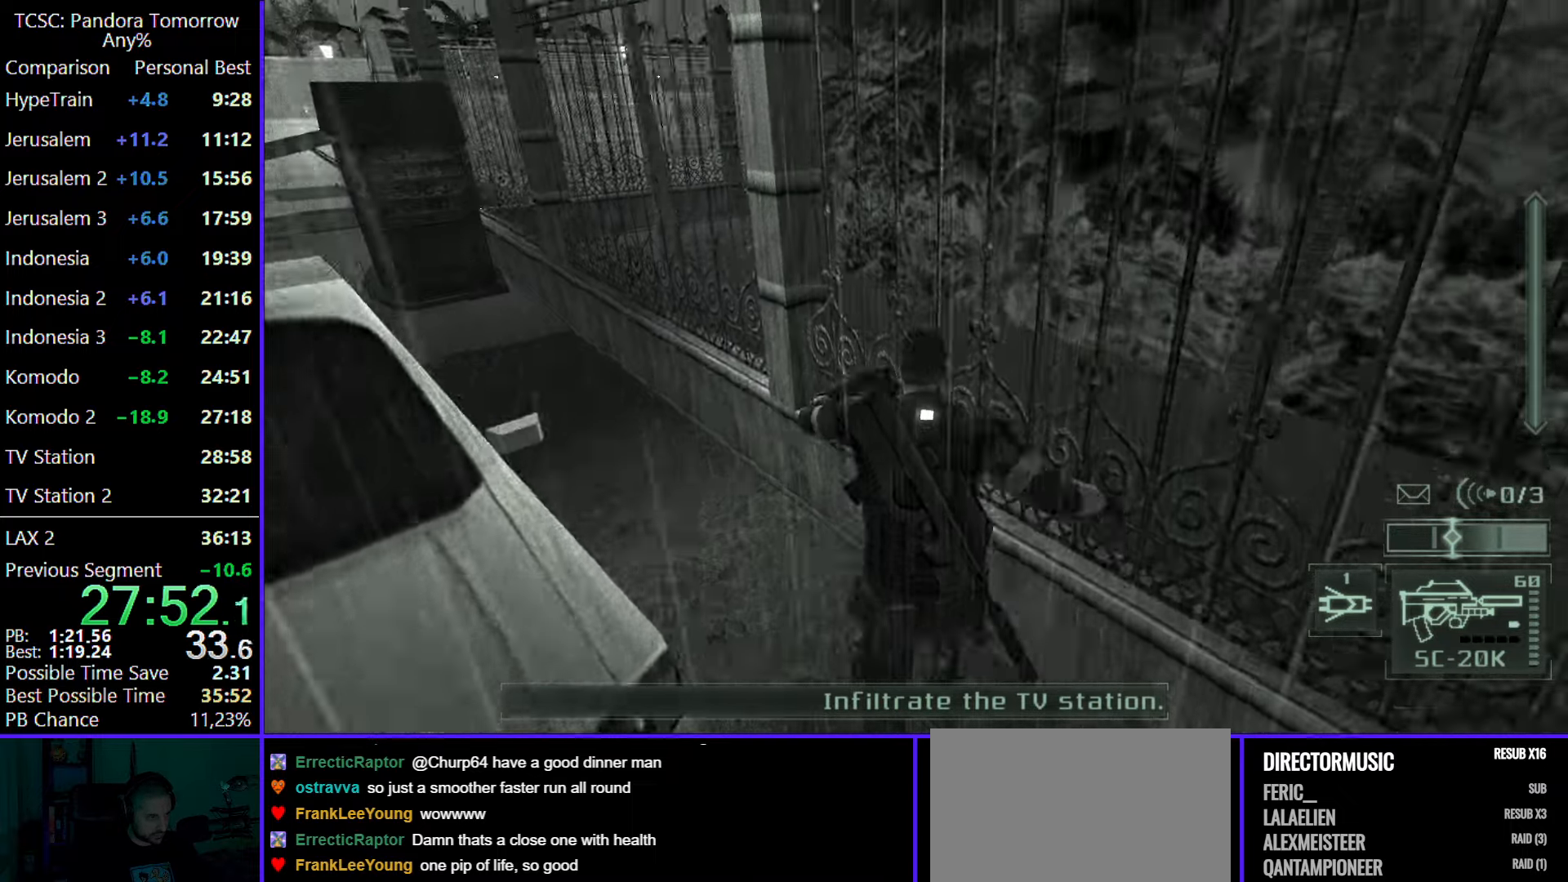
{"keys": ["shift", "w"], "mouse": [], "events": [[17, "shift", "up"], [117, "shift", "down"]]}
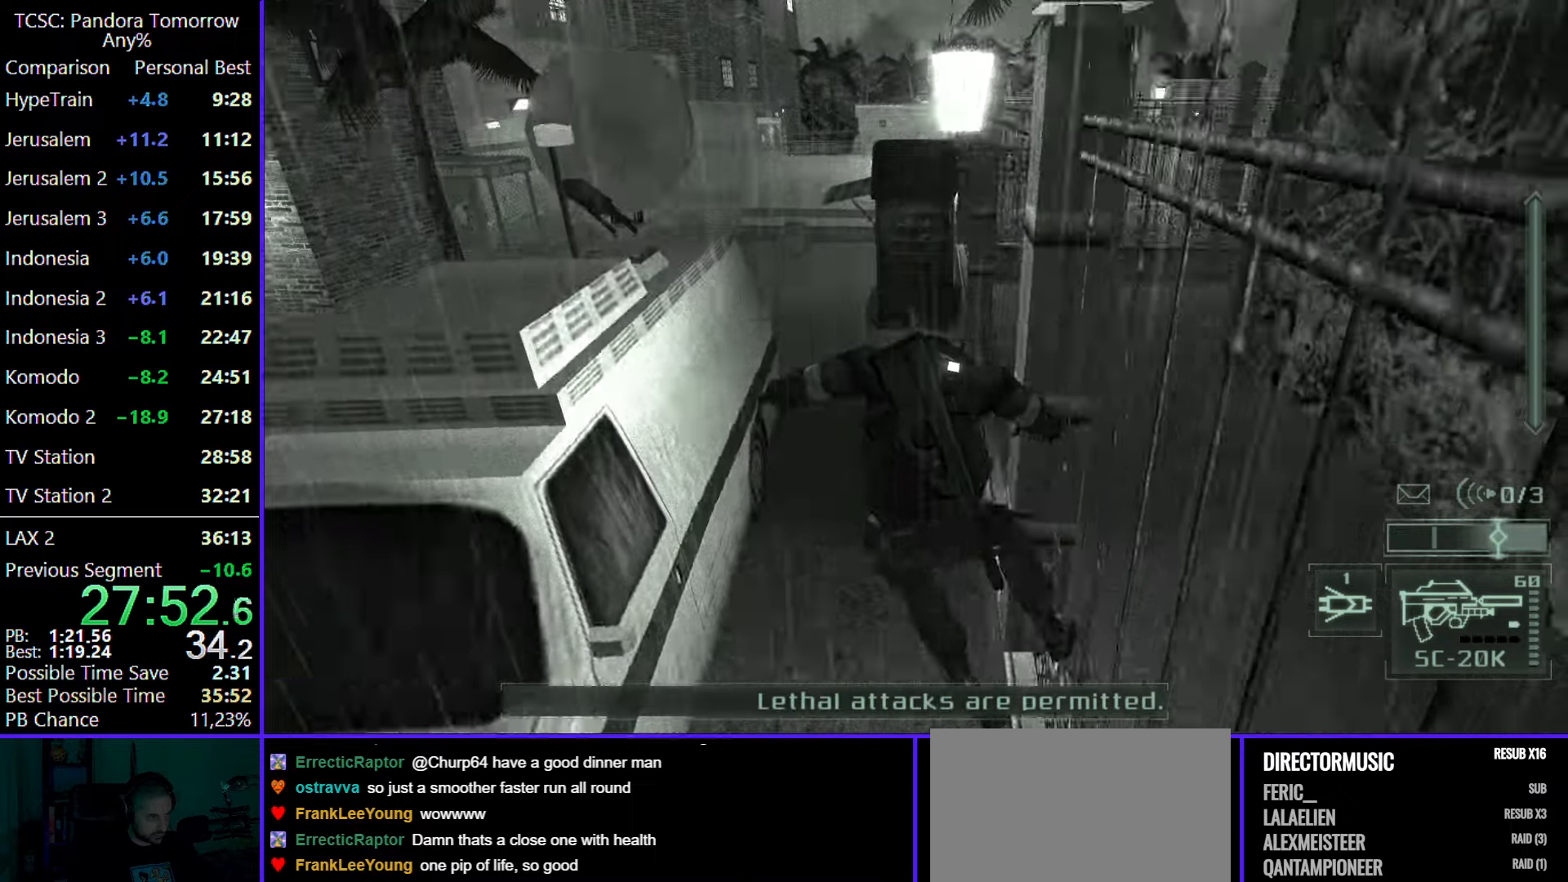
{"keys": ["4", "w"], "mouse": [], "events": [[67, "shift", "up"], [500, "4", "down"]]}
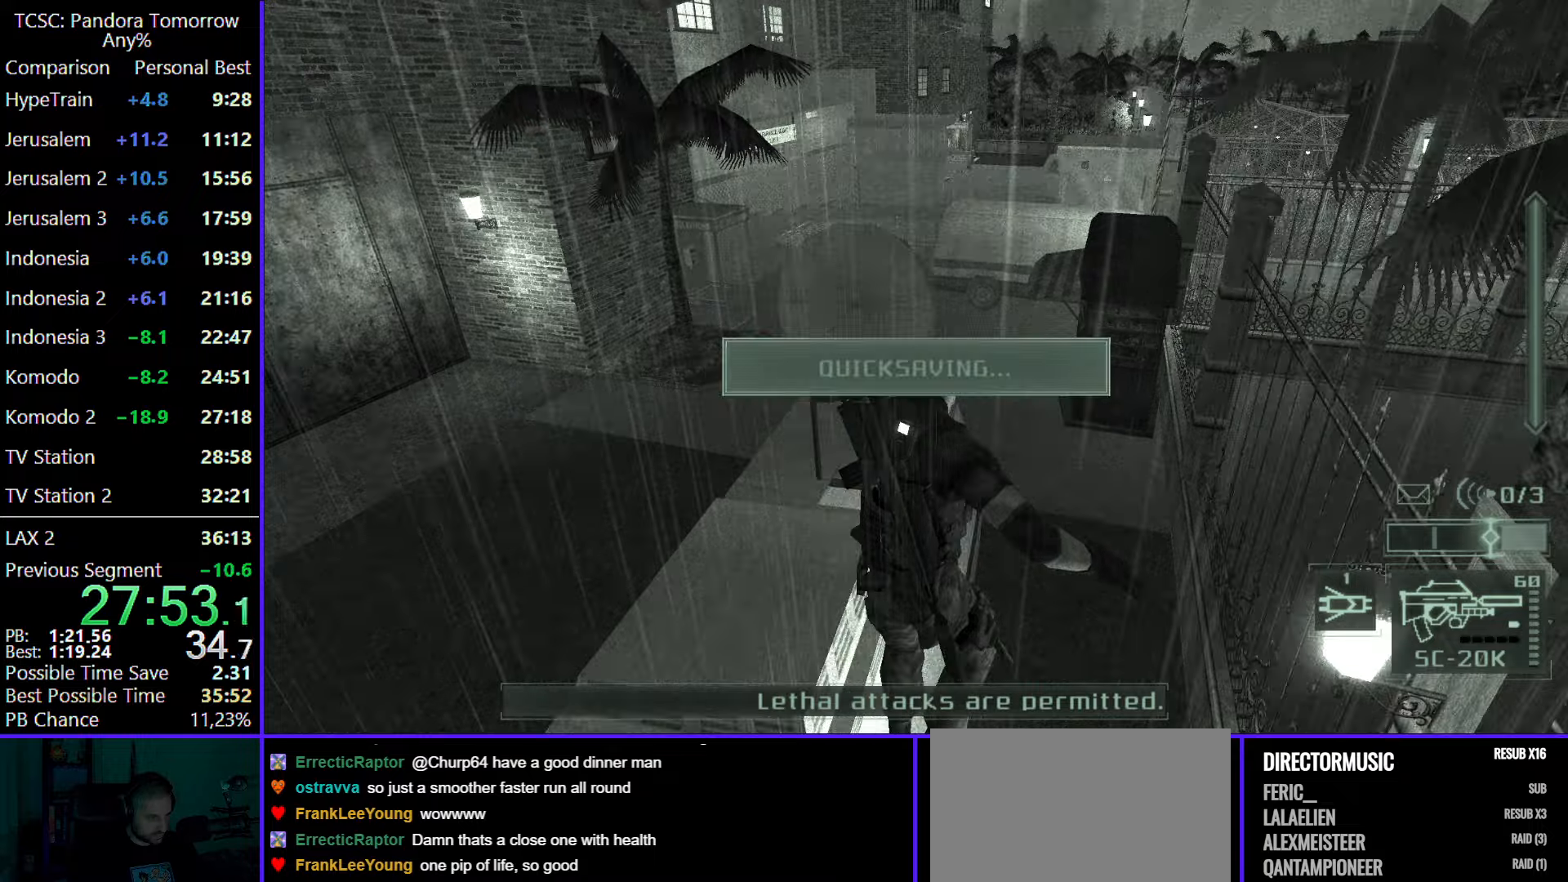
{"keys": ["w"], "mouse": [], "events": [[83, "4", "up"], [283, "mouse_wheel", "down"], [367, "mouse_wheel", "up"]]}
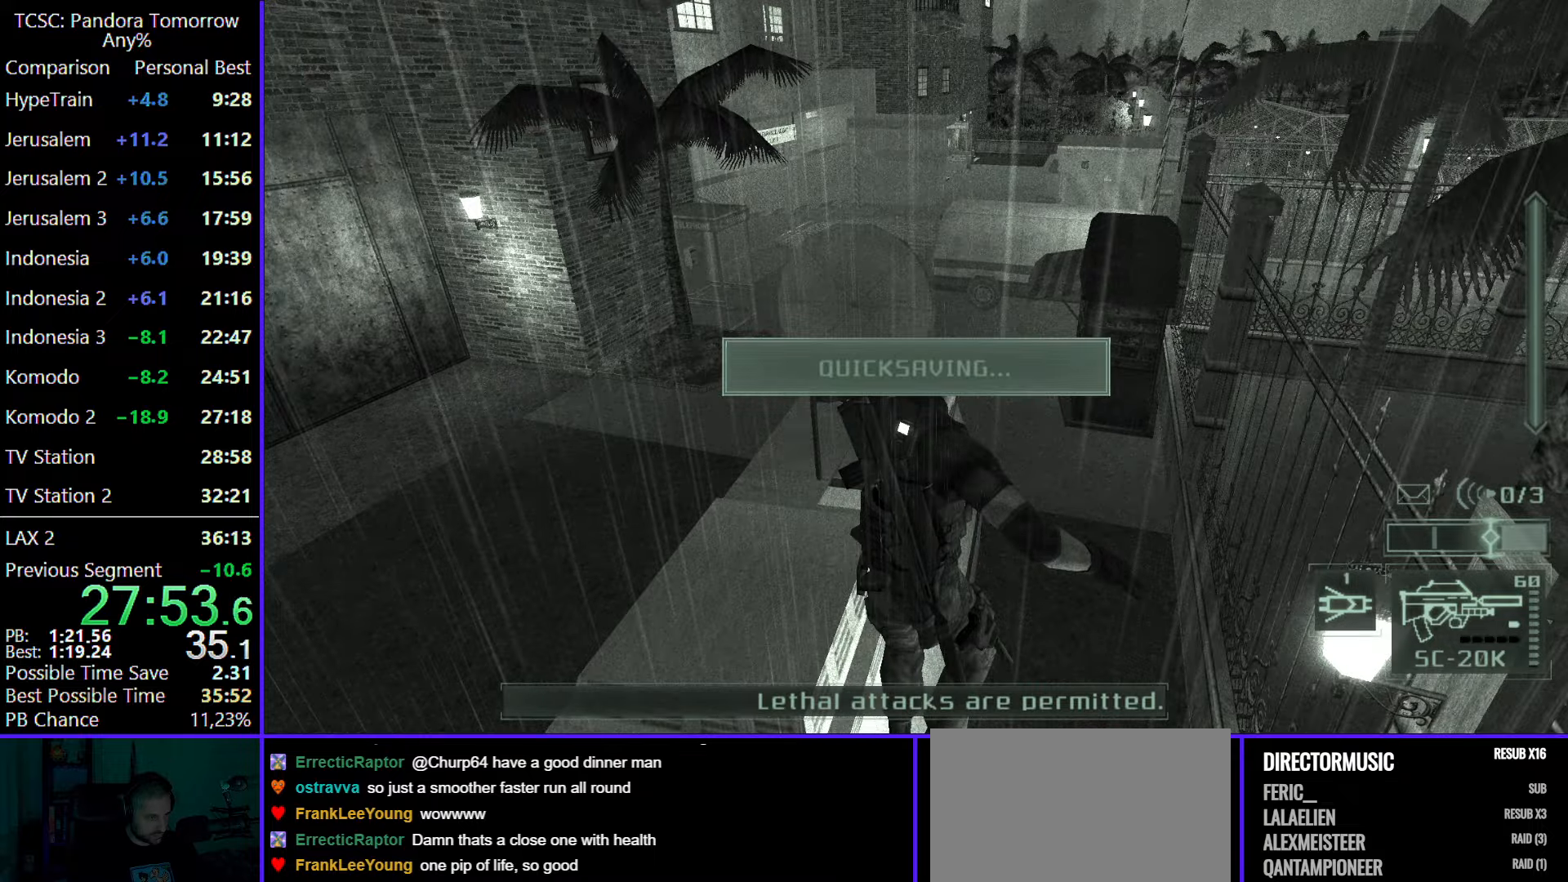
{"keys": ["w"], "mouse": [], "events": [[67, "mouse_wheel", "down"], [200, "mouse_wheel", "up"], [350, "mouse_wheel", "down"], [433, "mouse_wheel", "up"]]}
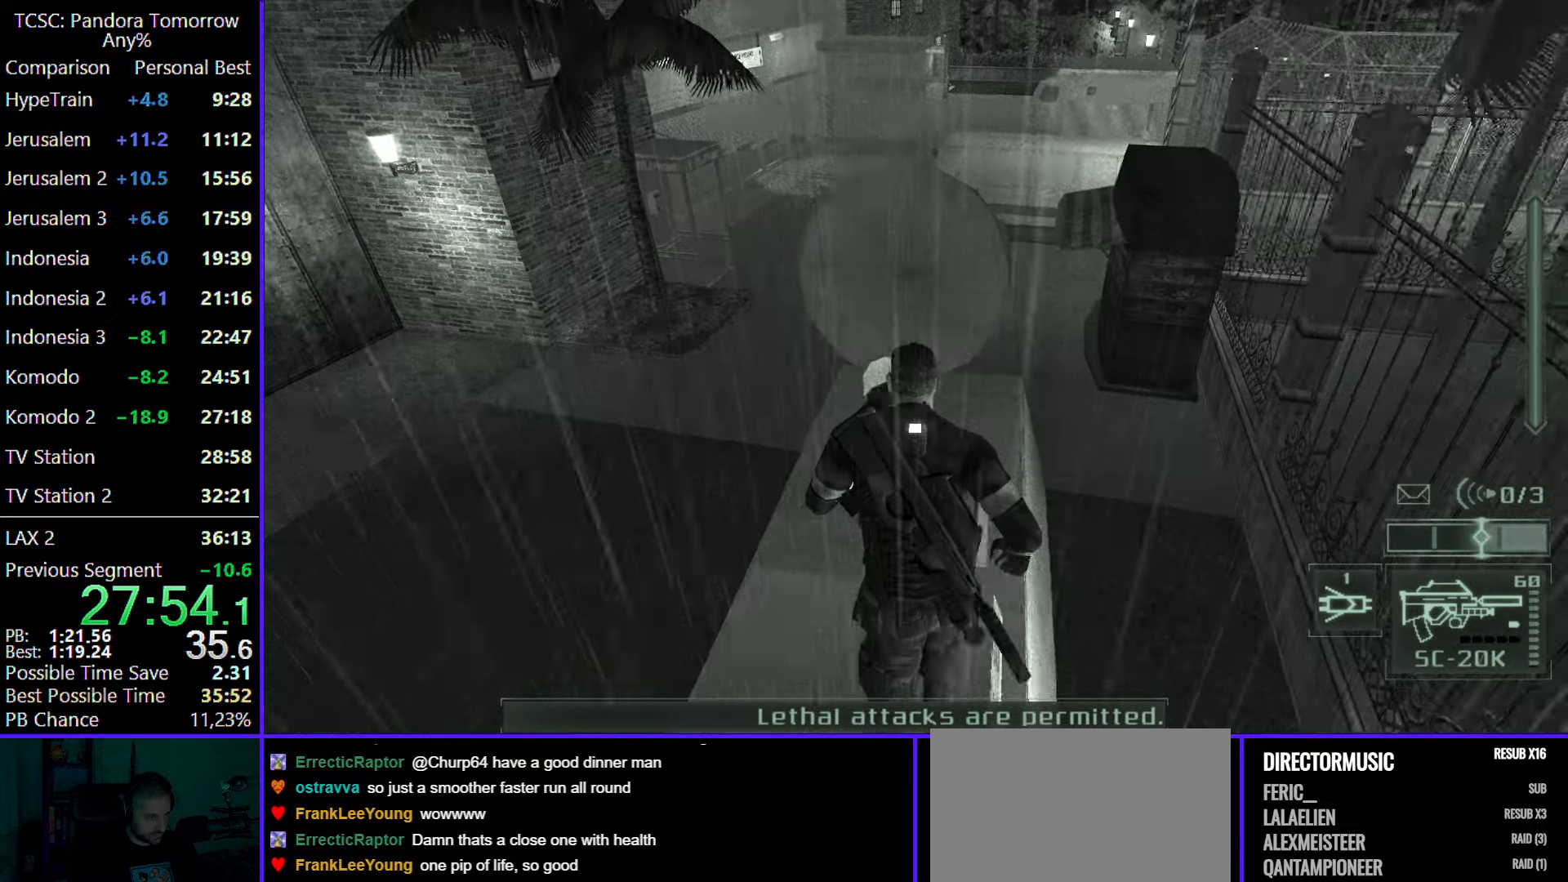
{"keys": ["w"], "mouse": [], "events": []}
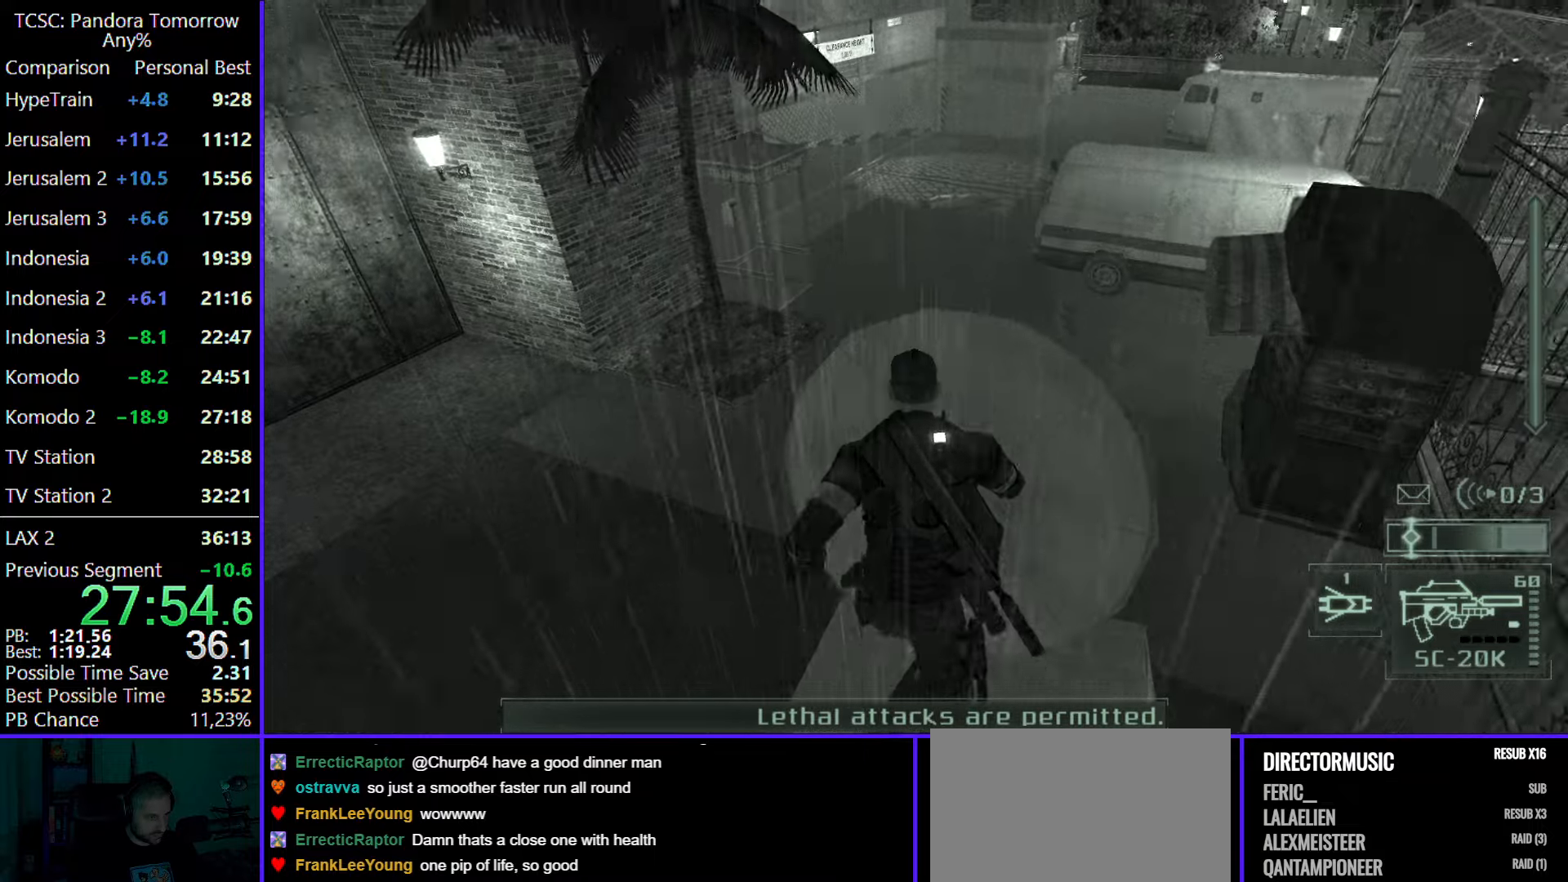
{"keys": ["c", "w"], "mouse": [], "events": [[133, "shift", "down"], [283, "shift", "up"], [383, "c", "down"]]}
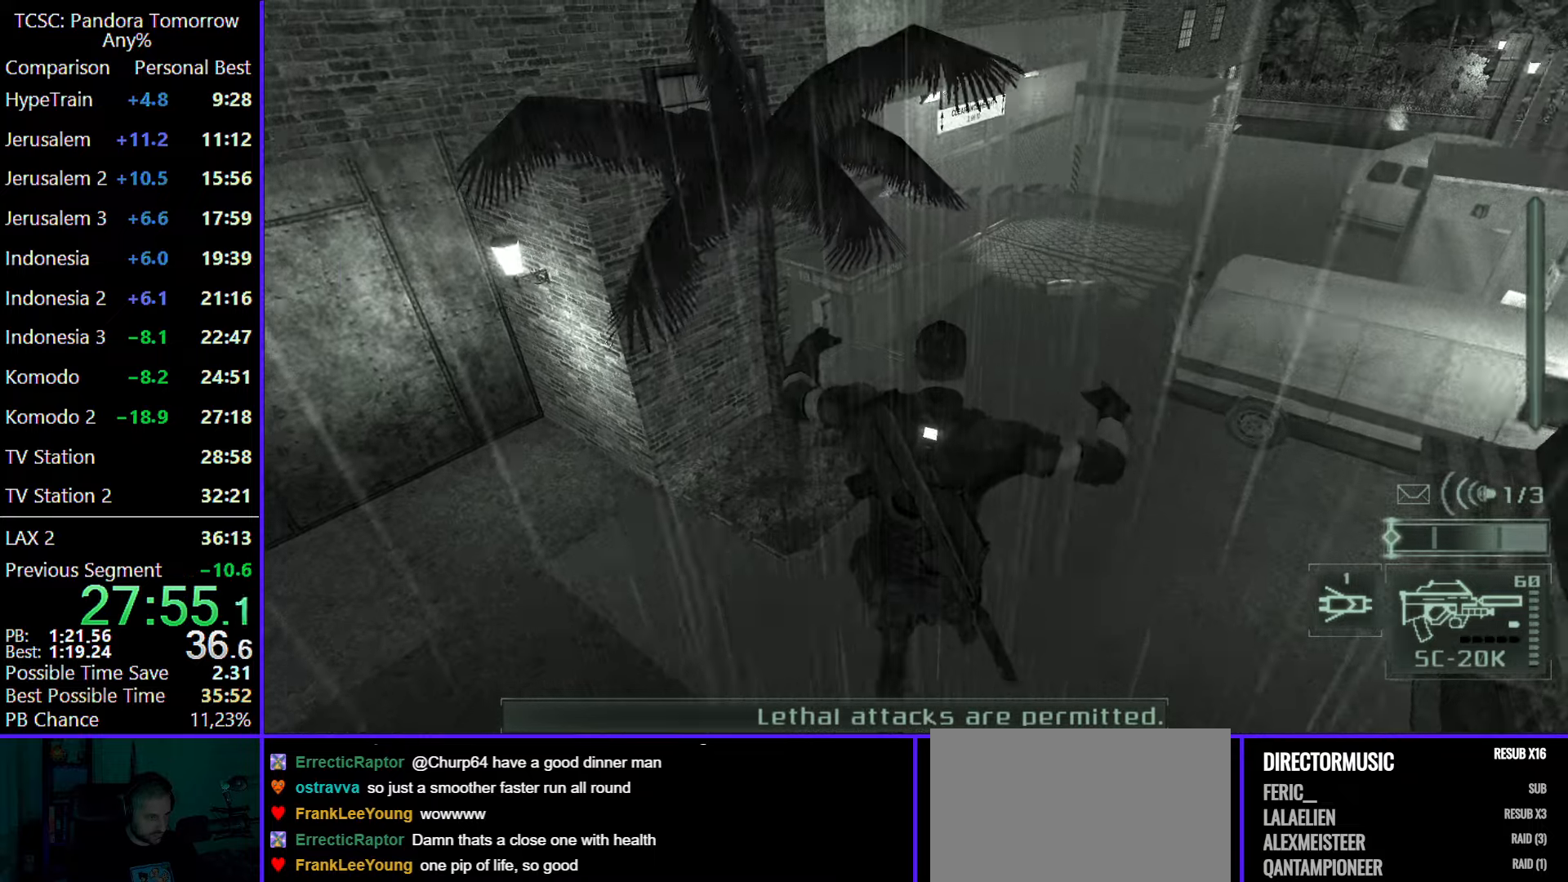
{"keys": ["c", "w"], "mouse": [], "events": []}
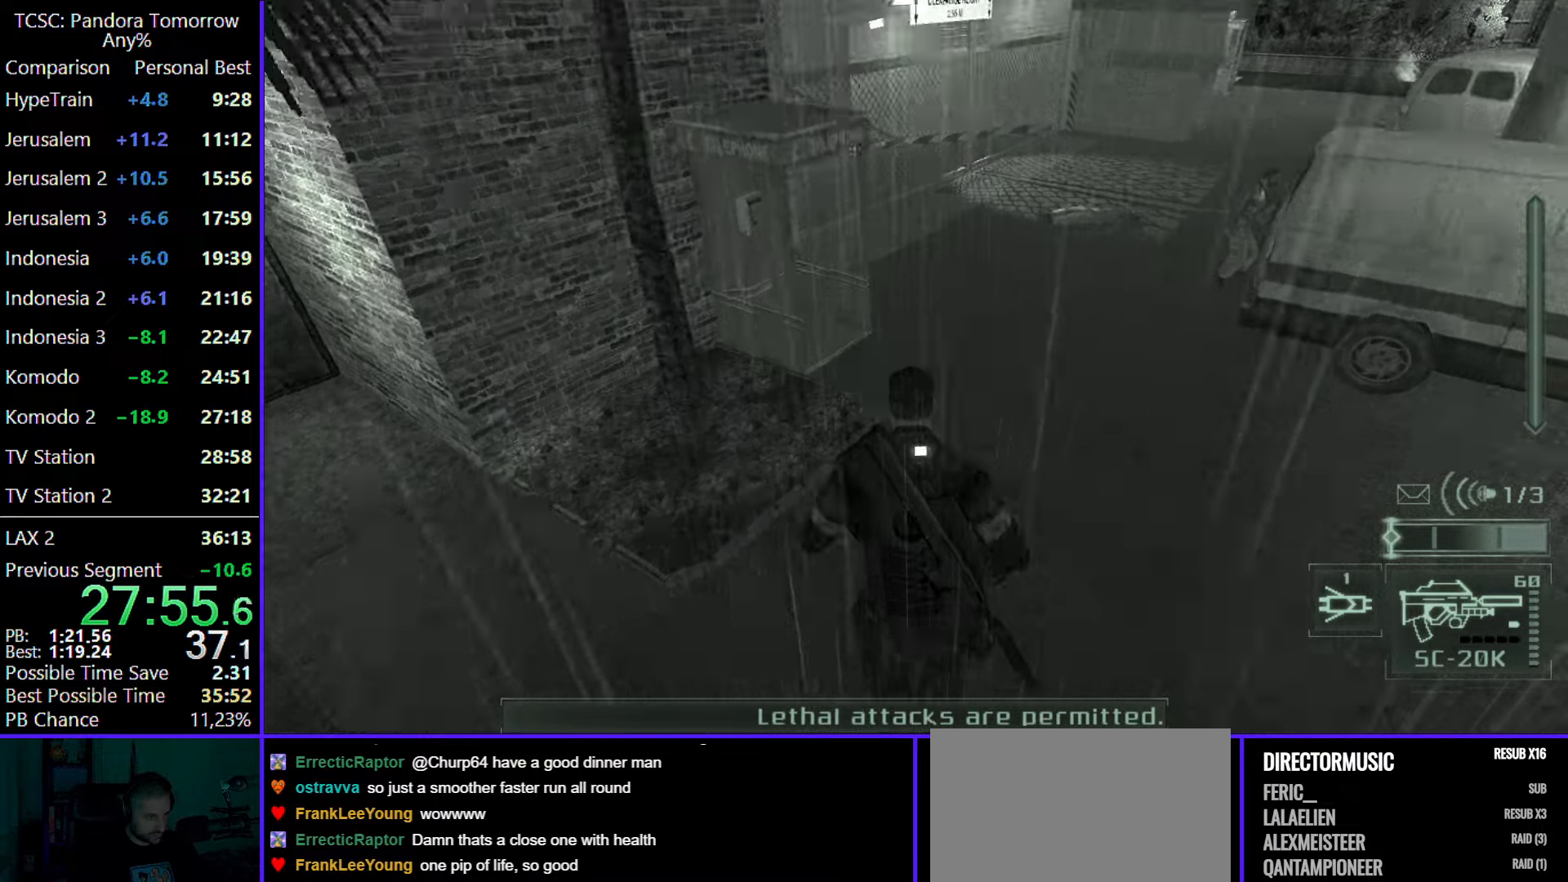
{"keys": ["a", "w"], "mouse": ["wheel"], "events": [[217, "a", "down"], [217, "c", "up"], [467, "mouse_wheel", "down"]]}
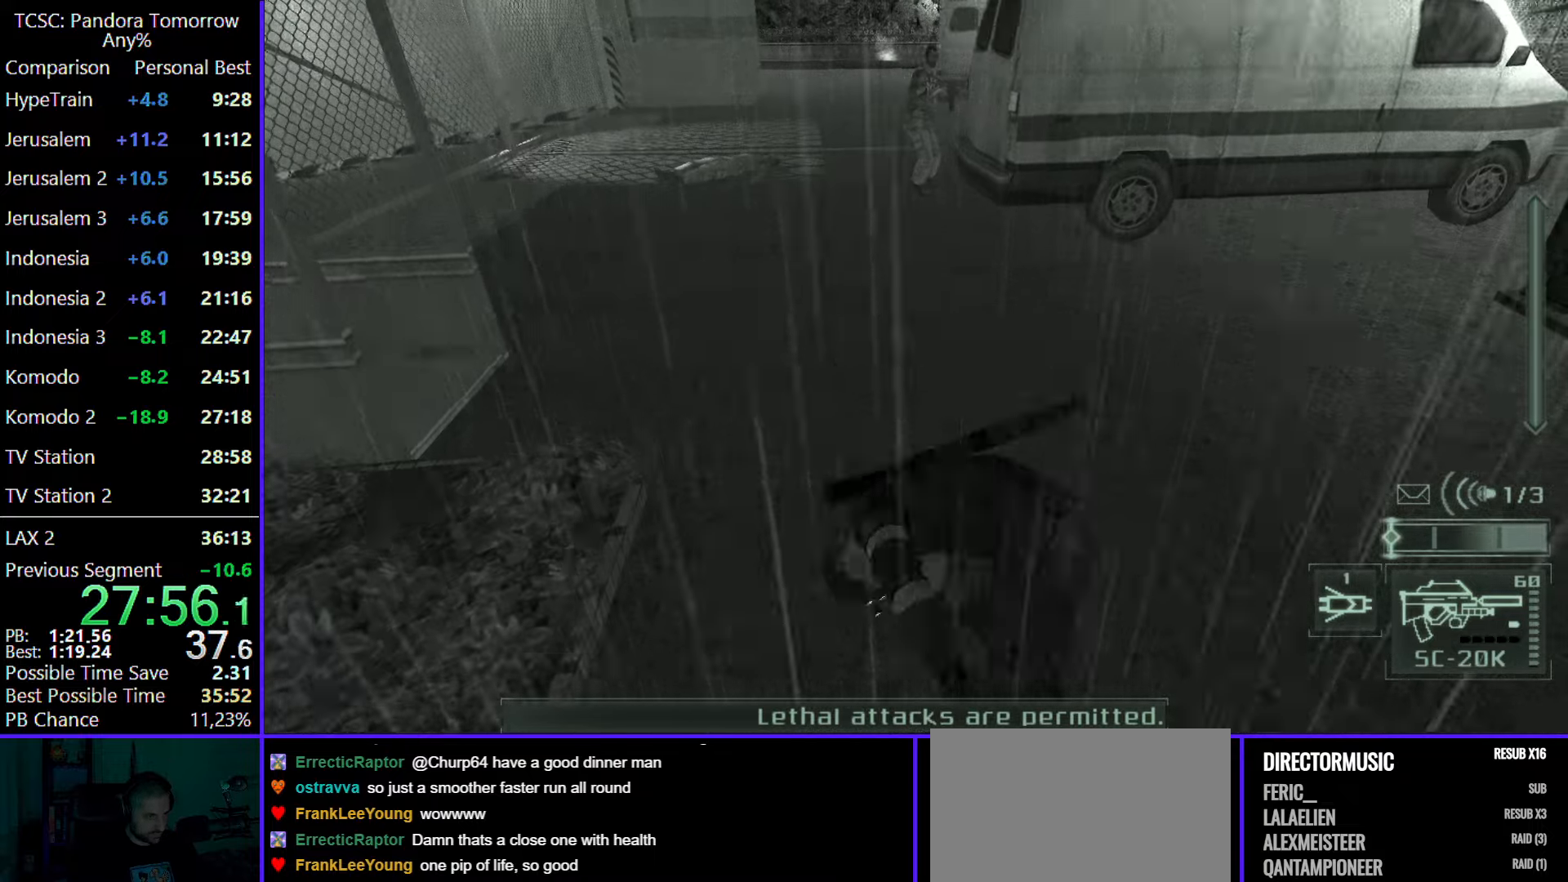
{"keys": ["w"], "mouse": [], "events": [[67, "mouse_wheel", "up"], [200, "mouse_wheel", "down"], [350, "mouse_wheel", "up"], [450, "a", "up"]]}
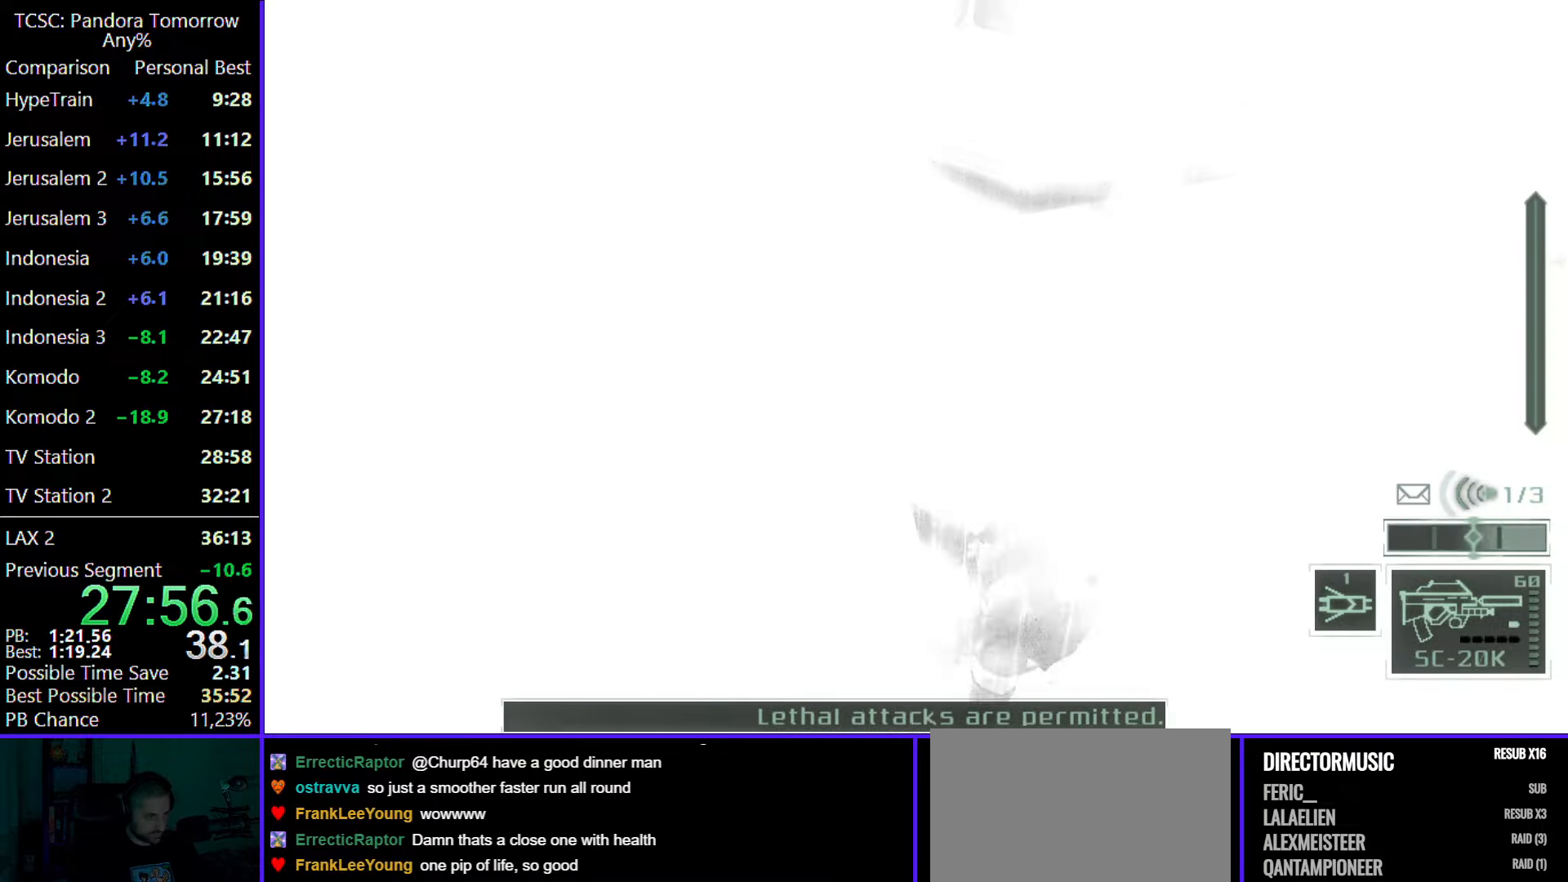
{"keys": ["w"], "mouse": [], "events": []}
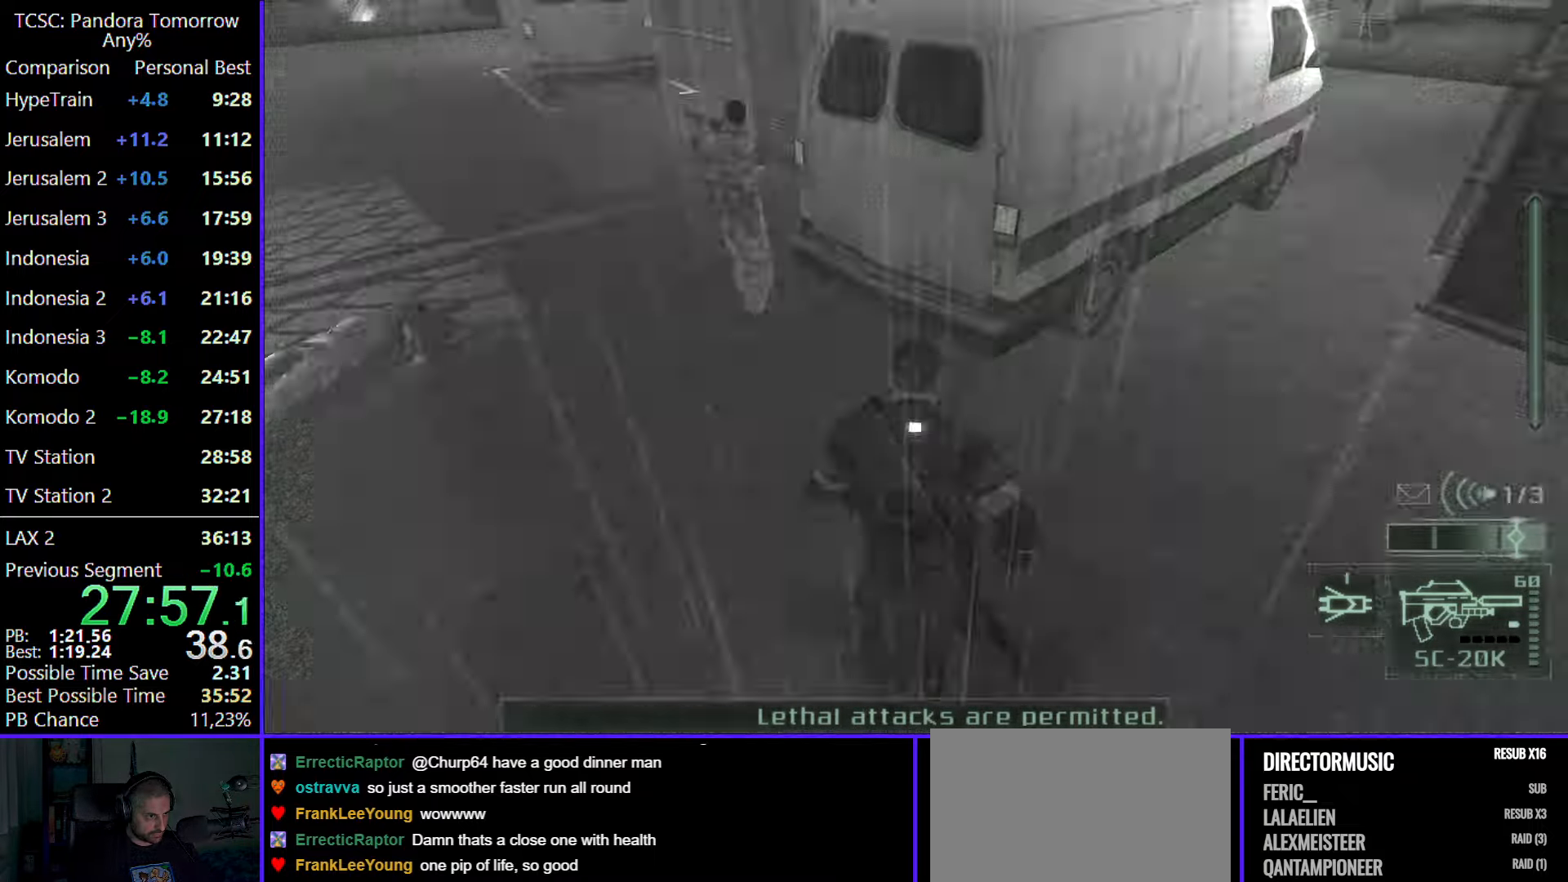
{"keys": [], "mouse": [], "events": [[100, "shift", "down"], [200, "shift", "up"], [200, "w", "up"], [333, "c", "down"], [467, "c", "up"]]}
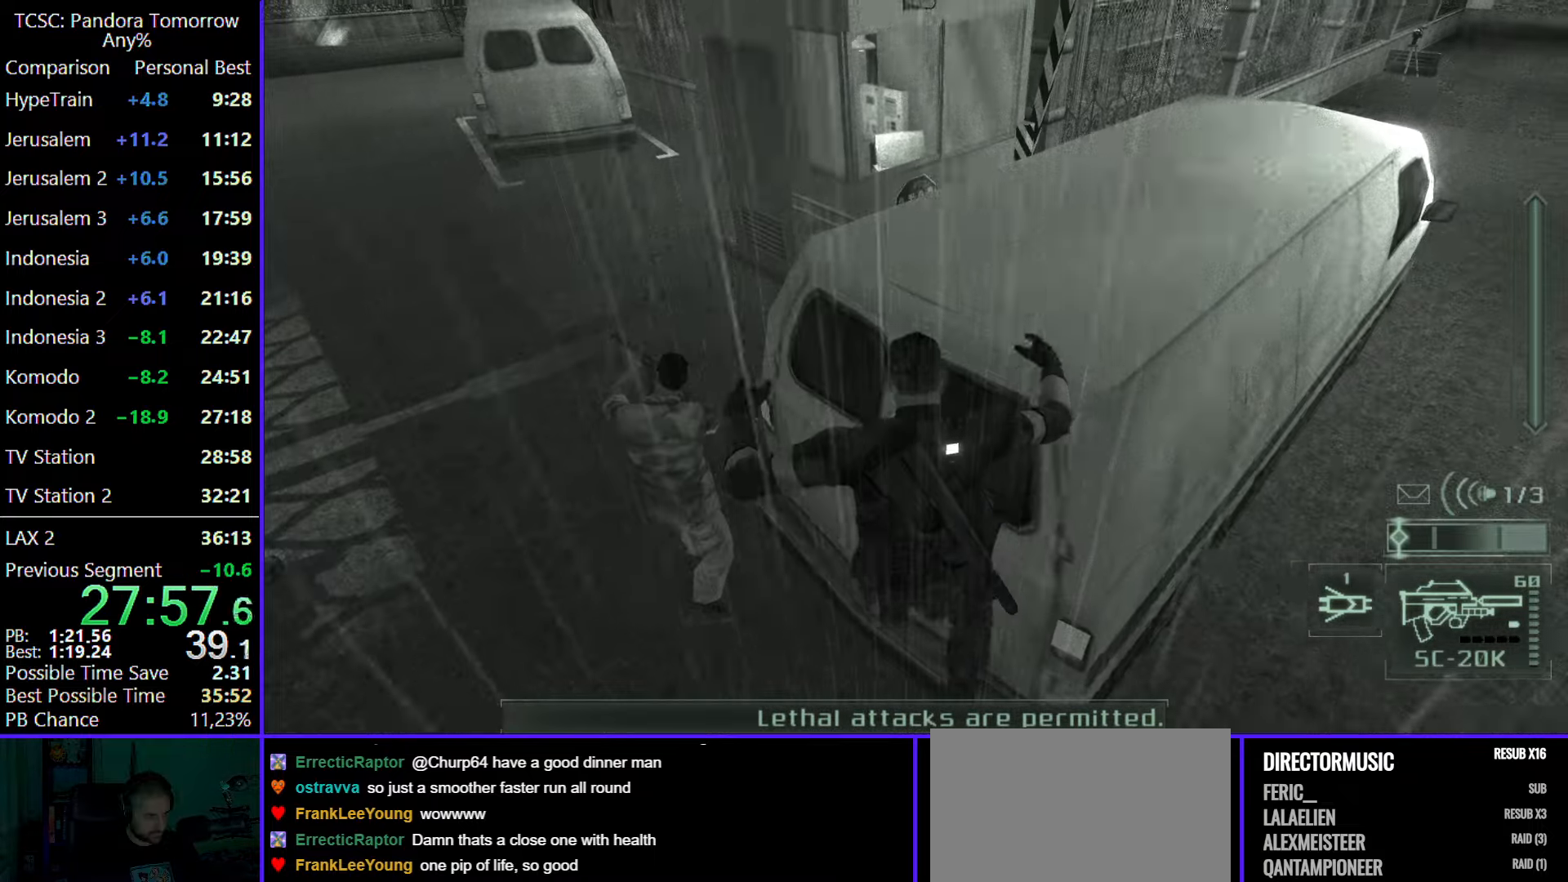
{"keys": ["s"], "mouse": [], "events": [[117, "e", "down"], [200, "e", "up"], [300, "e", "down"], [350, "mouse_left", "down"], [383, "e", "up"], [383, "s", "down"], [483, "mouse_left", "up"]]}
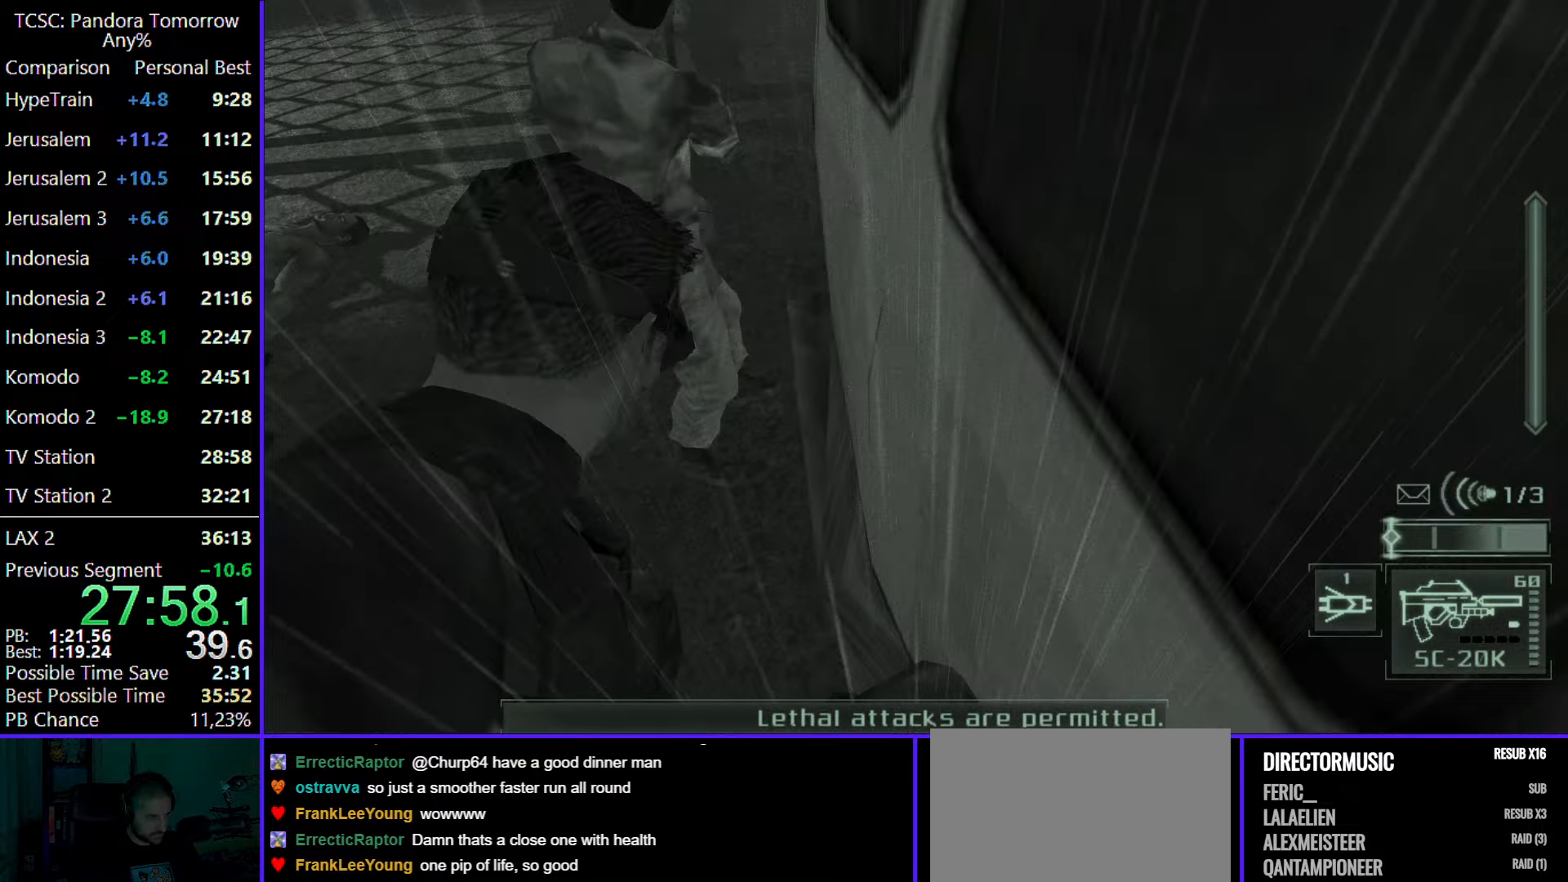
{"keys": [], "mouse": ["left"], "events": [[33, "mouse_left", "down"], [33, "s", "up"], [167, "mouse_left", "up"], [267, "mouse_left", "down"], [367, "mouse_left", "up"], [450, "mouse_left", "down"]]}
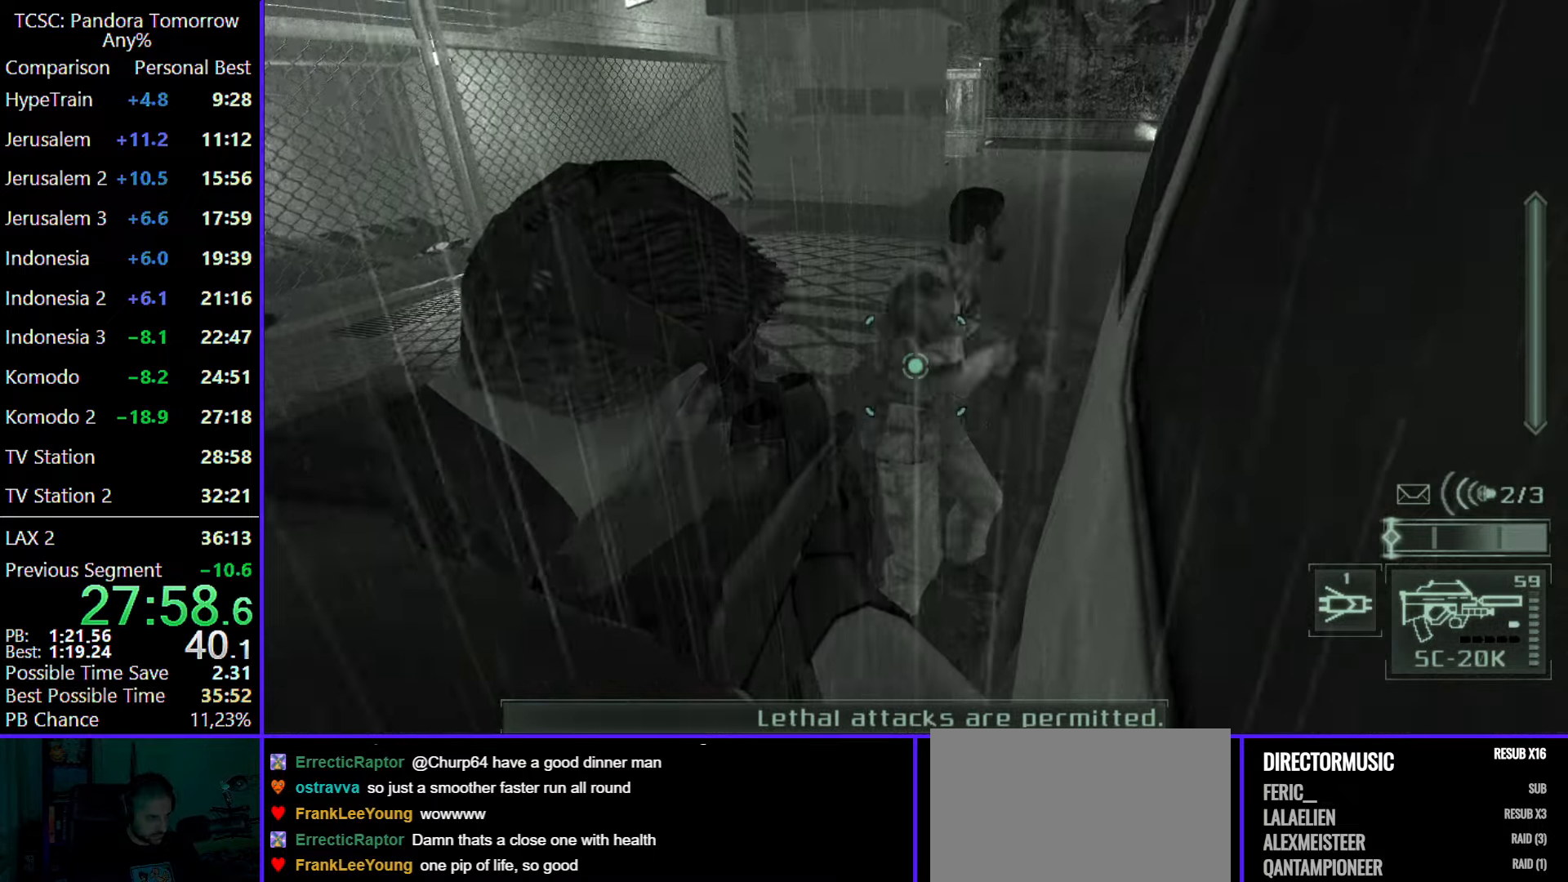
{"keys": [], "mouse": [], "events": [[50, "mouse_left", "up"], [83, "mouse_left", "down"], [183, "mouse_left", "up"], [233, "mouse_left", "down"], [333, "mouse_left", "up"], [383, "mouse_left", "down"], [467, "mouse_left", "up"]]}
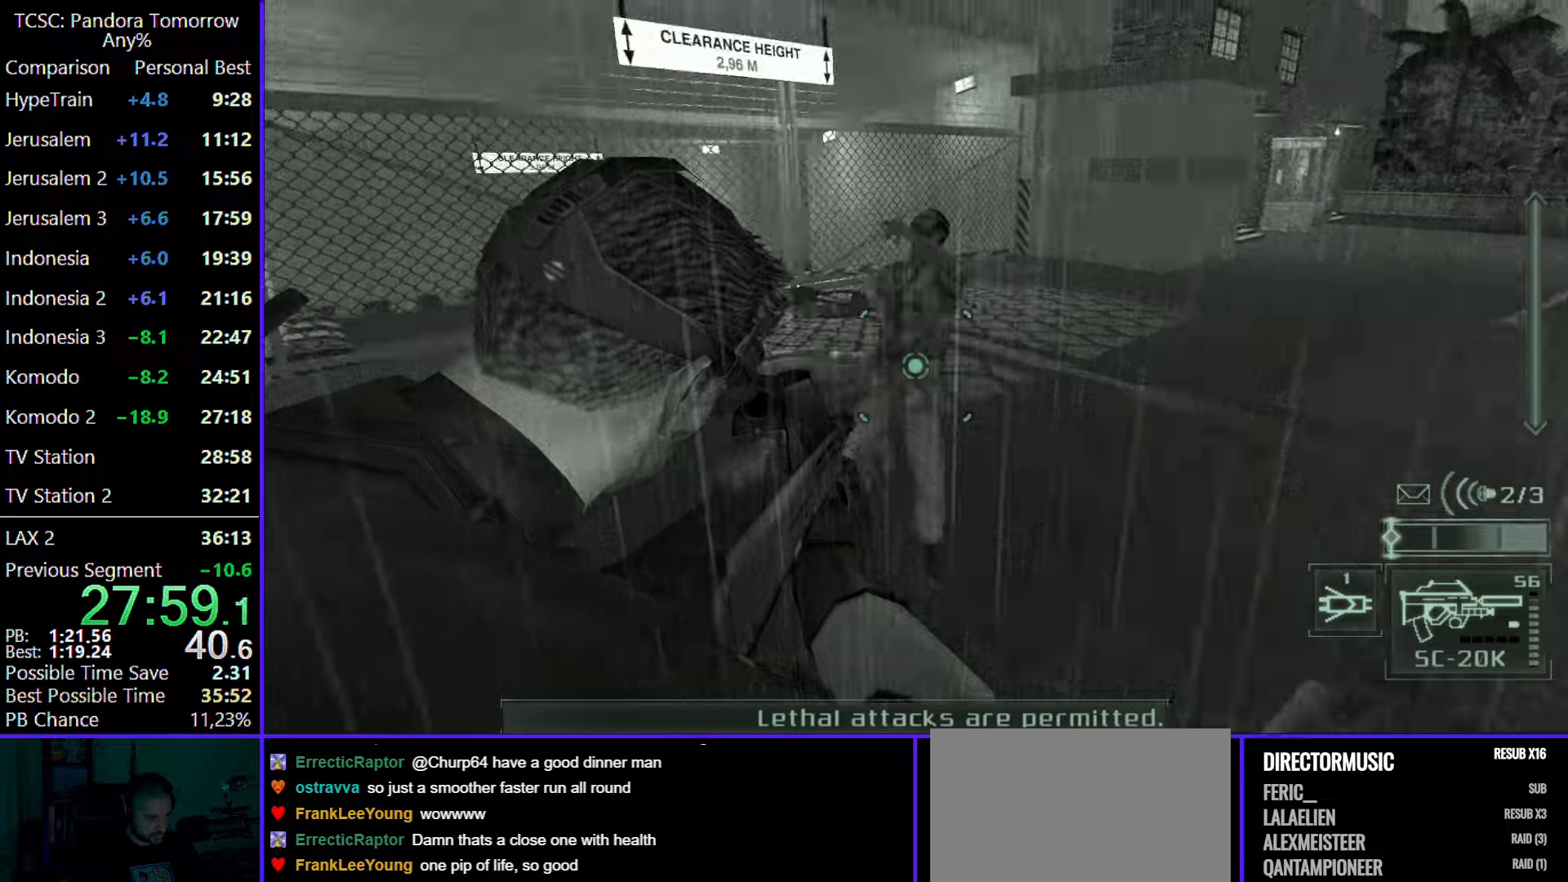
{"keys": [], "mouse": [], "events": []}
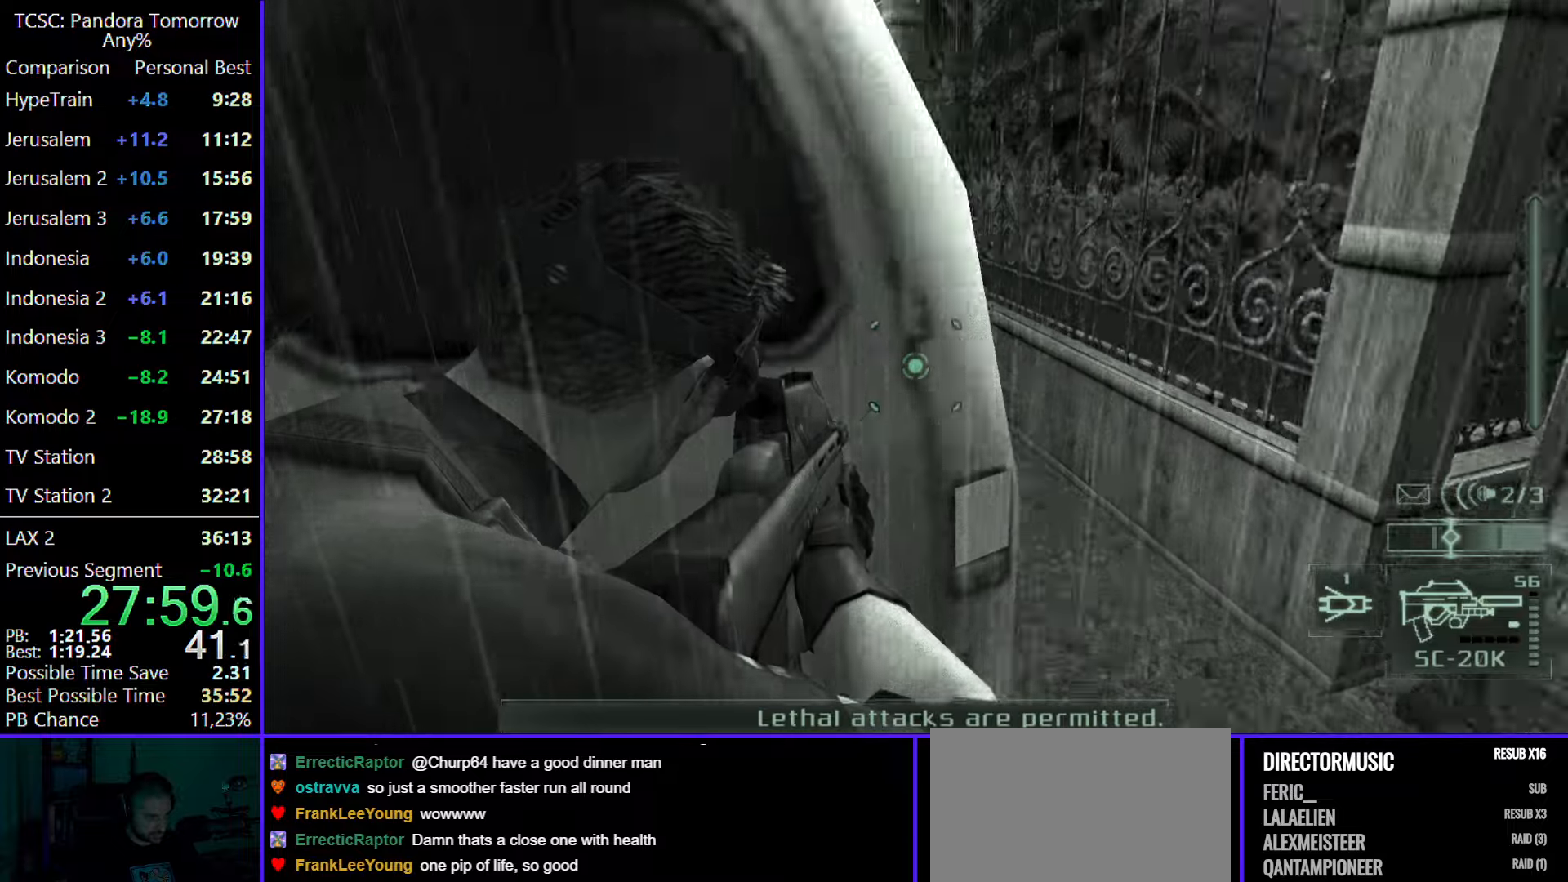
{"keys": [], "mouse": [], "events": [[83, "4", "down"], [167, "4", "up"], [267, "5", "down"], [367, "5", "up"], [400, "5", "down"], [500, "5", "up"]]}
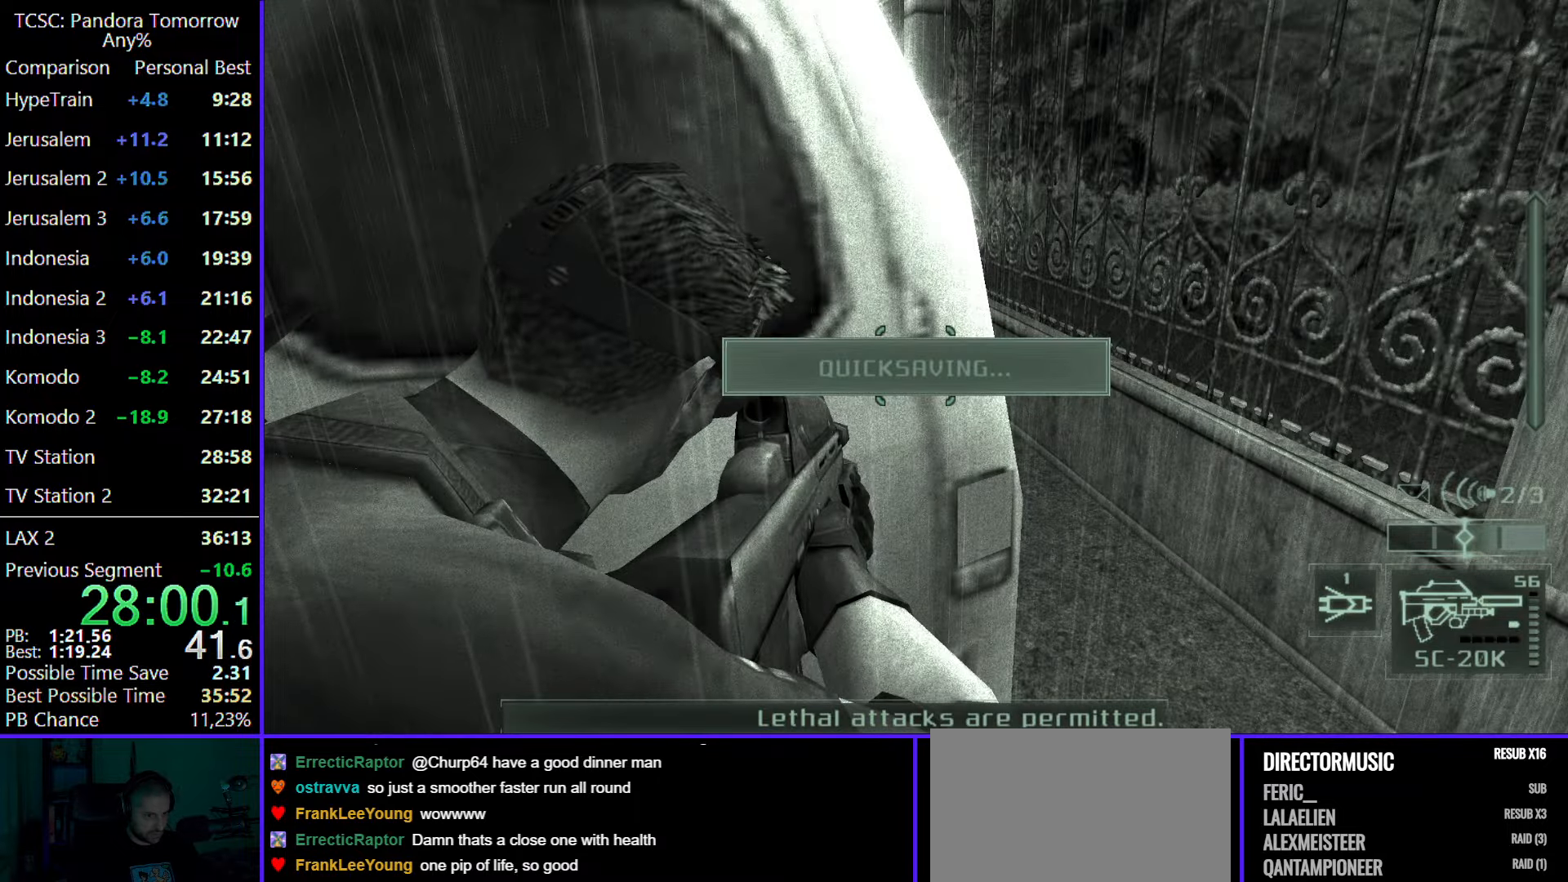
{"keys": ["5"], "mouse": [], "events": [[50, "5", "down"], [183, "5", "up"], [233, "5", "down"], [317, "5", "up"], [433, "5", "down"]]}
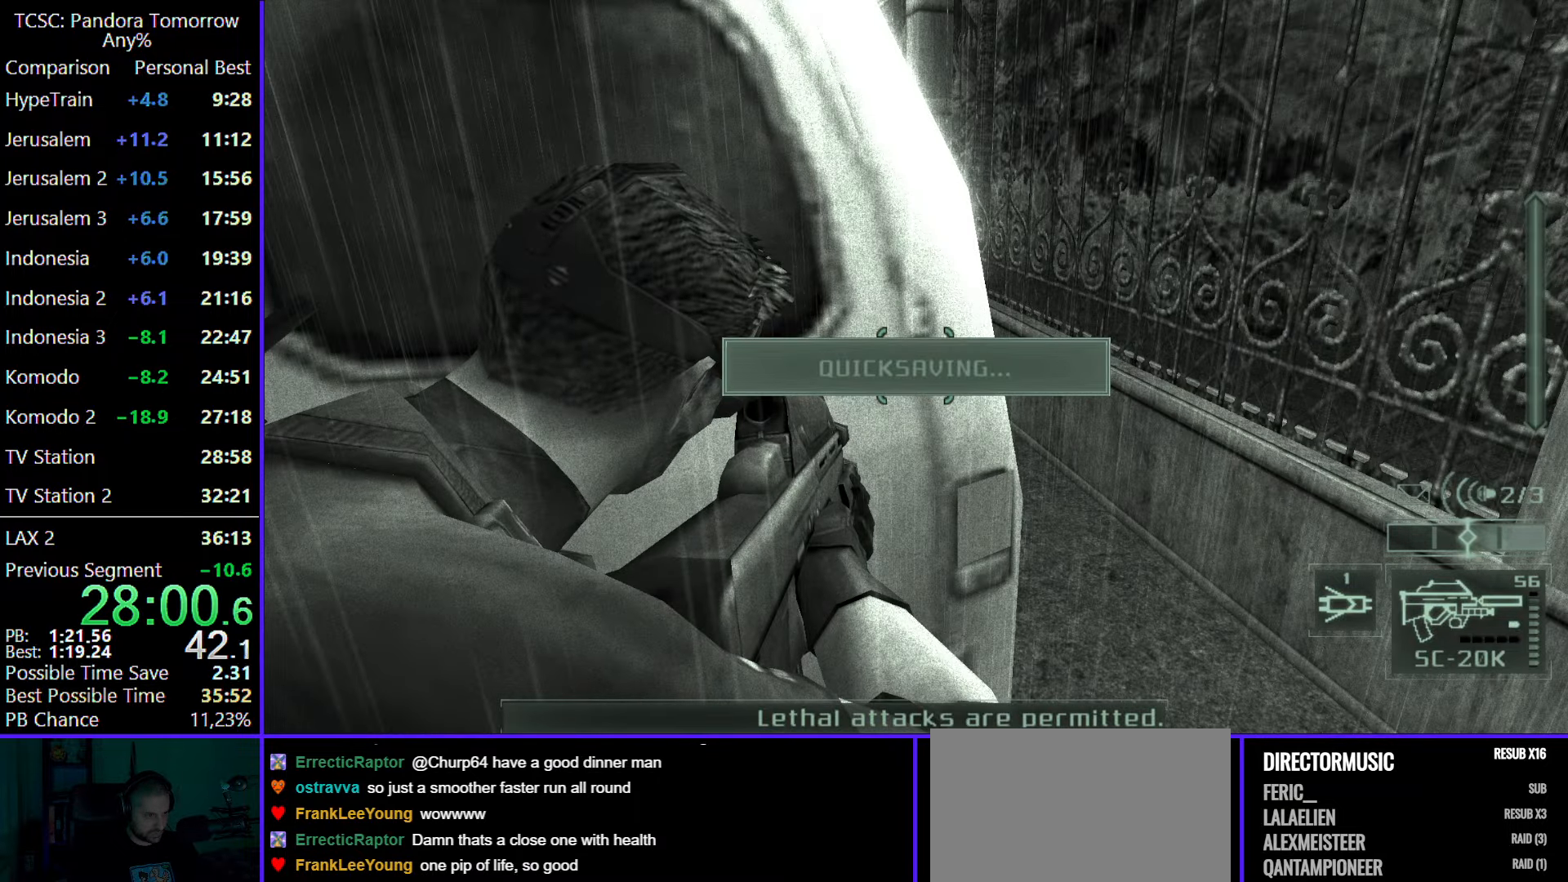
{"keys": [], "mouse": [], "events": [[17, "5", "up"]]}
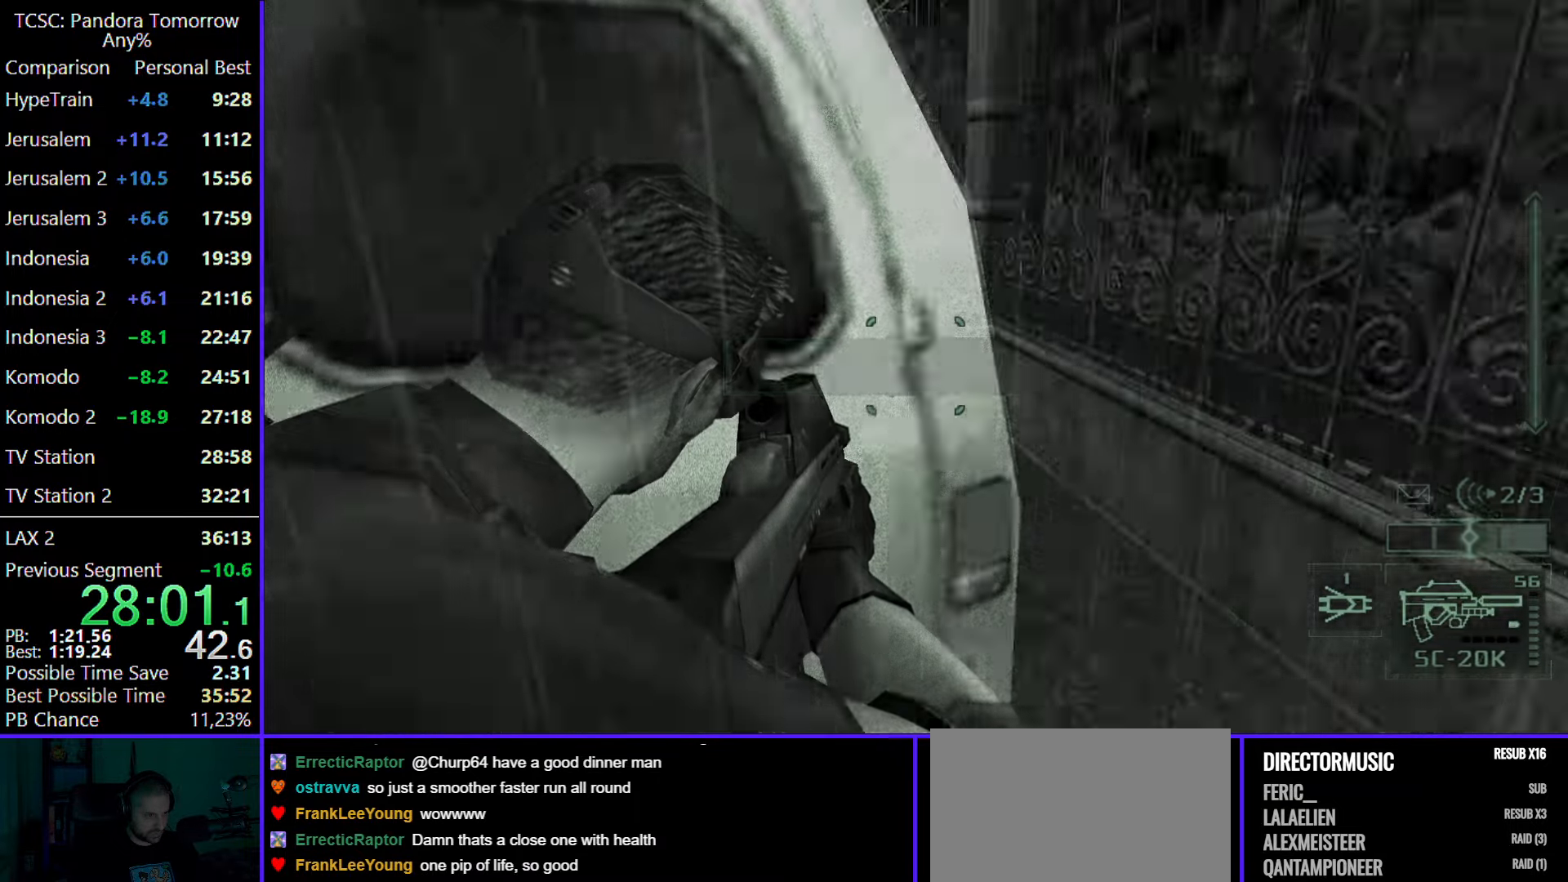
{"keys": [], "mouse": [], "events": [[83, "w", "down"], [217, "w", "up"], [367, "w", "down"], [500, "w", "up"]]}
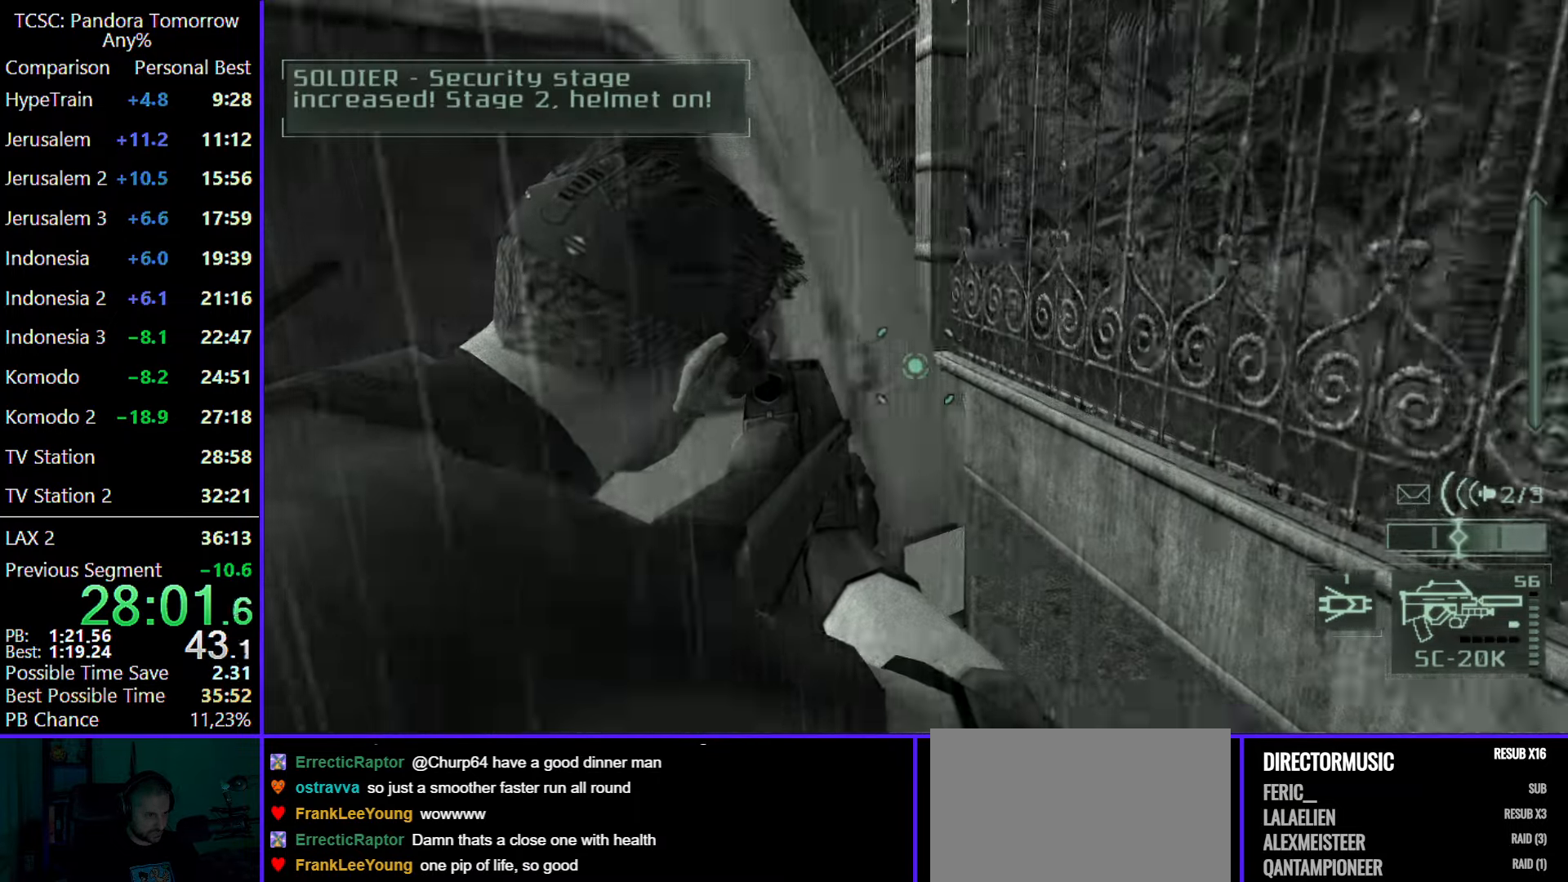
{"keys": [], "mouse": [], "events": []}
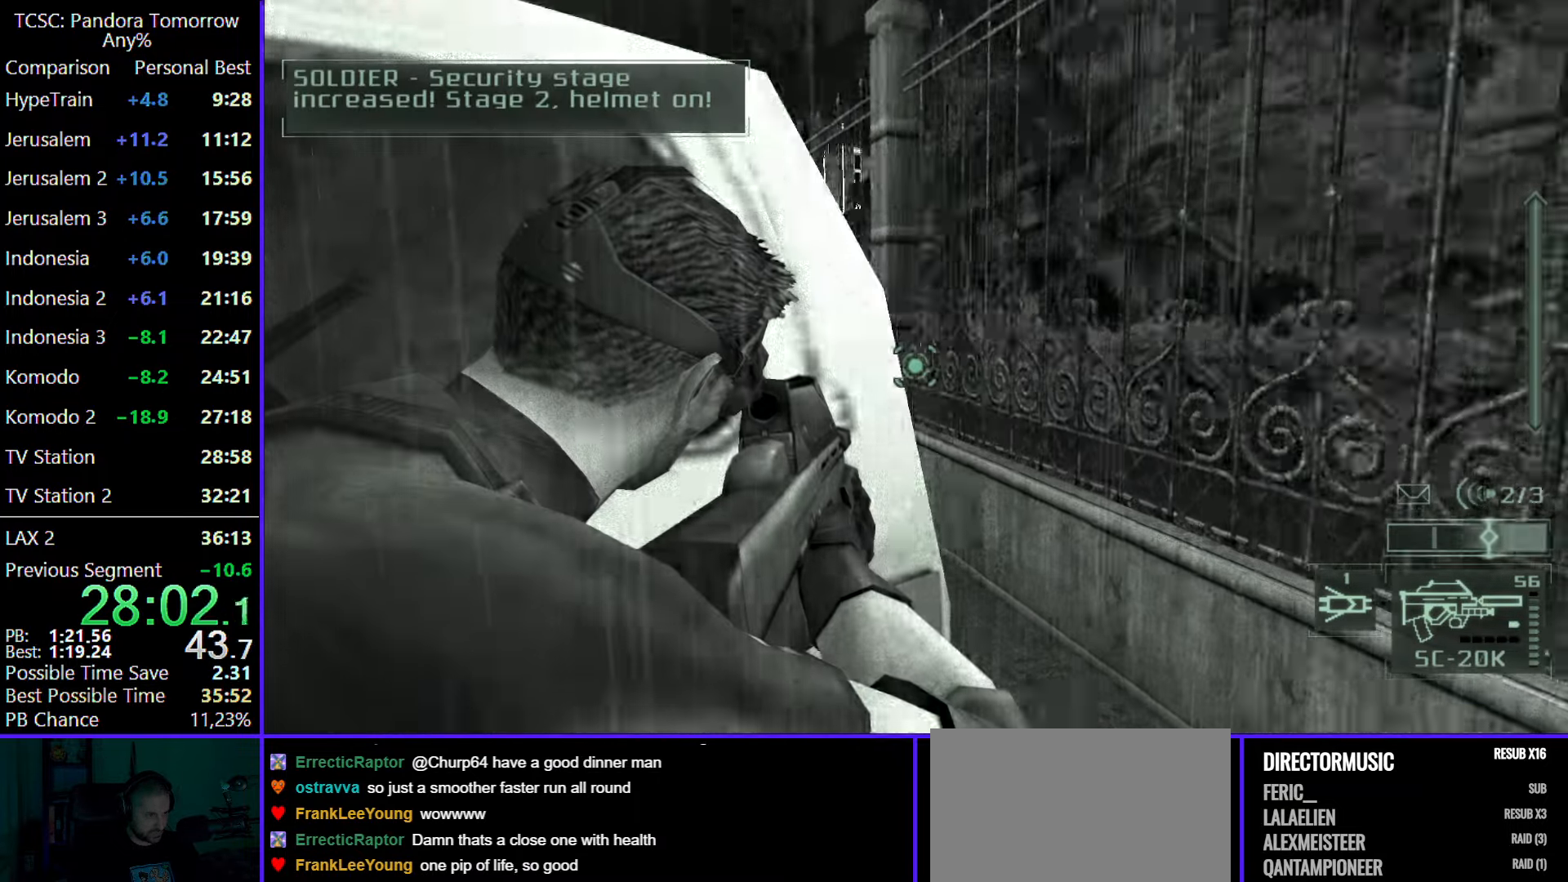
{"keys": [], "mouse": ["wheel"], "events": [[483, "mouse_wheel", "down"]]}
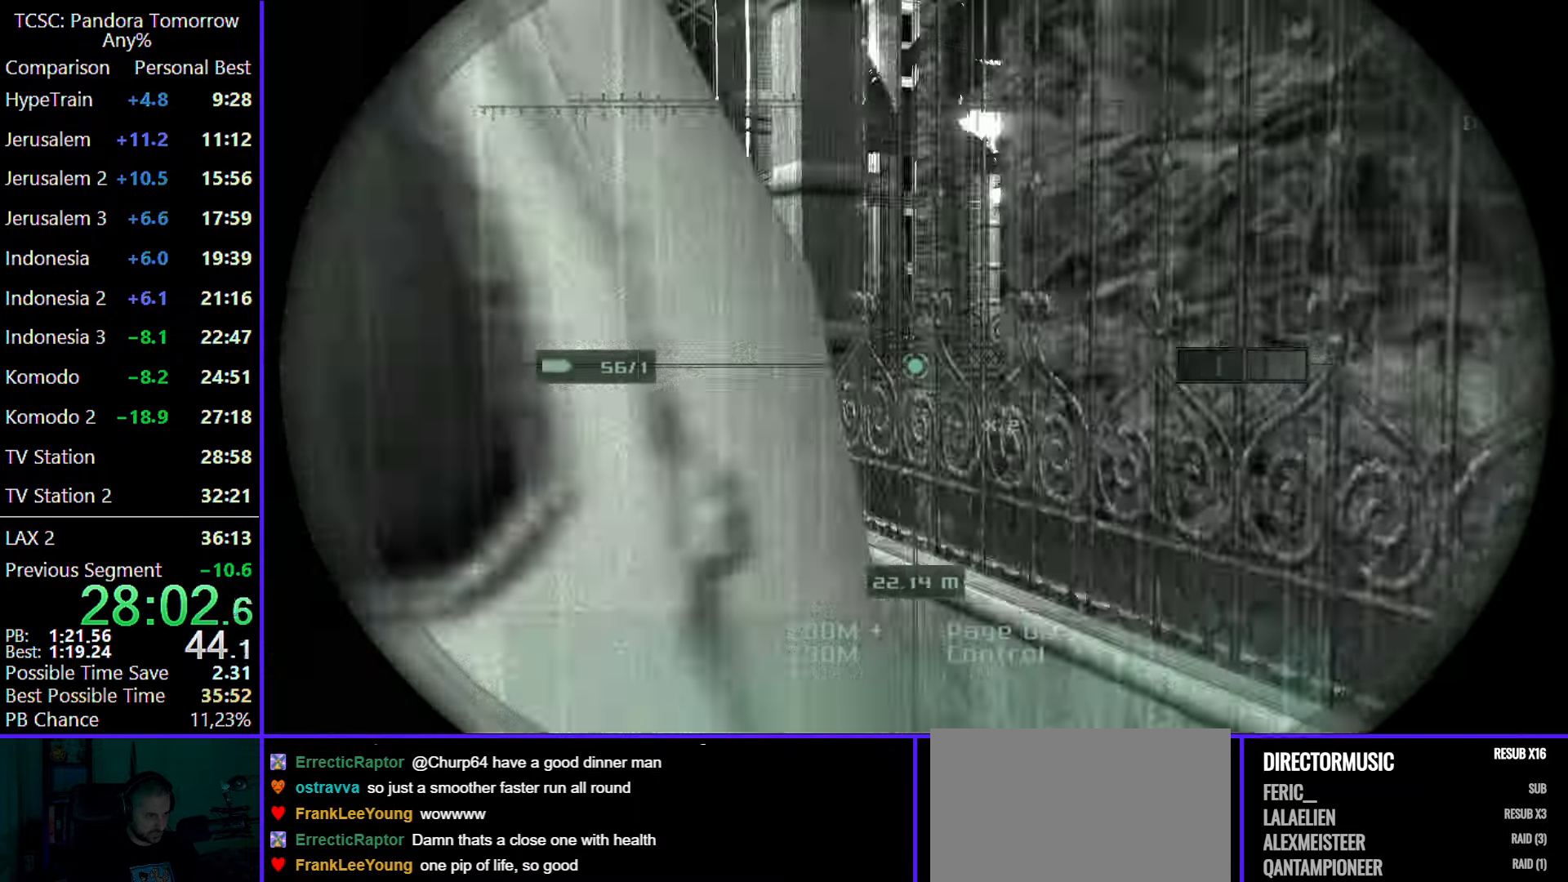
{"keys": [], "mouse": ["right"], "events": [[117, "mouse_wheel", "up"], [400, "mouse_right", "down"]]}
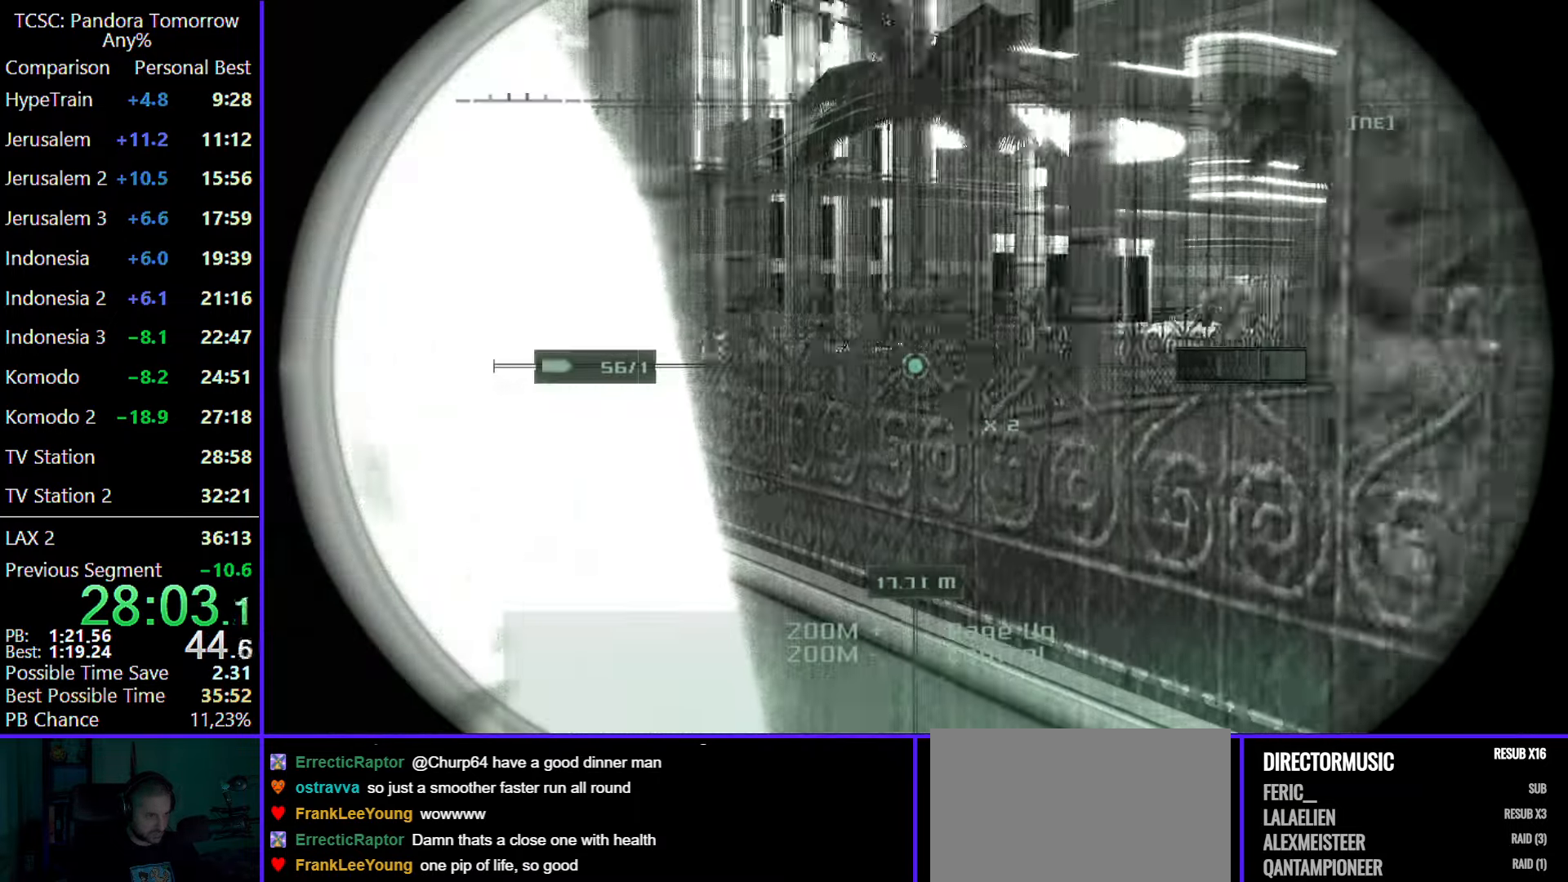
{"keys": ["w"], "mouse": ["right"], "events": [[83, "w", "down"]]}